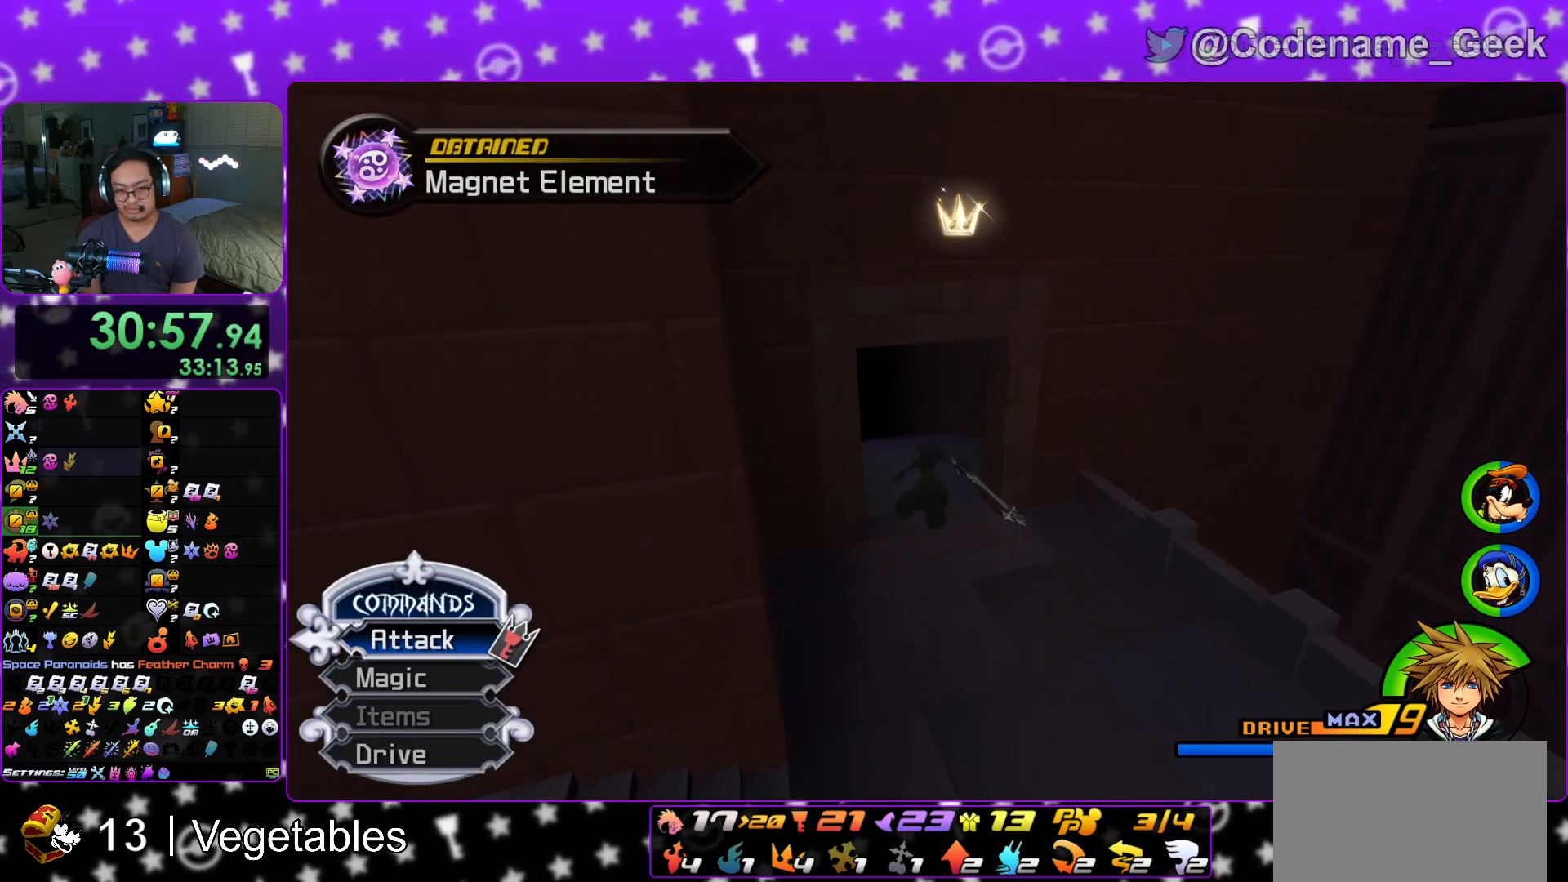
Gameplay with a controller (Nintendo layout); each line is a JSON object with the inputs held at the frame after it. "events" lists button and stick changes between this image and that frame as [ms after this image, input, new state], when the widget could be followed in between. Not read: L3 R3.
{"buttons": [], "left_stick": "up", "right_stick": "center", "events": [[384, "Y", "up"]]}
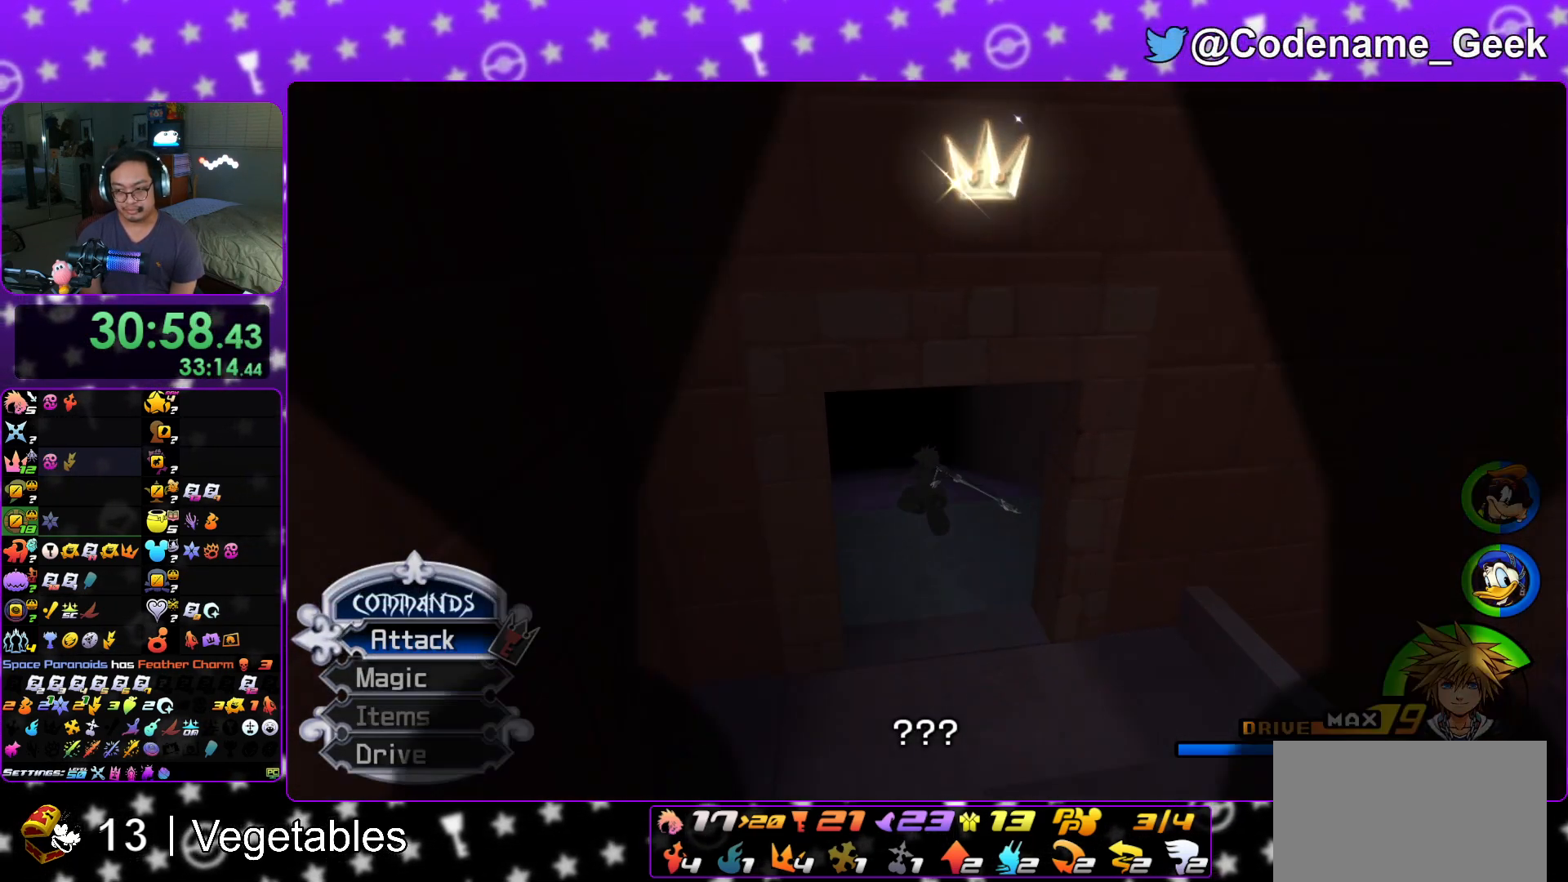
{"buttons": ["B"], "left_stick": "up", "right_stick": "center", "events": [[16, "A", "down"], [83, "B", "down"], [100, "A", "up"], [183, "B", "up"], [266, "A", "down"], [283, "A", "up"], [433, "A", "down"], [467, "A", "up"], [483, "B", "down"]]}
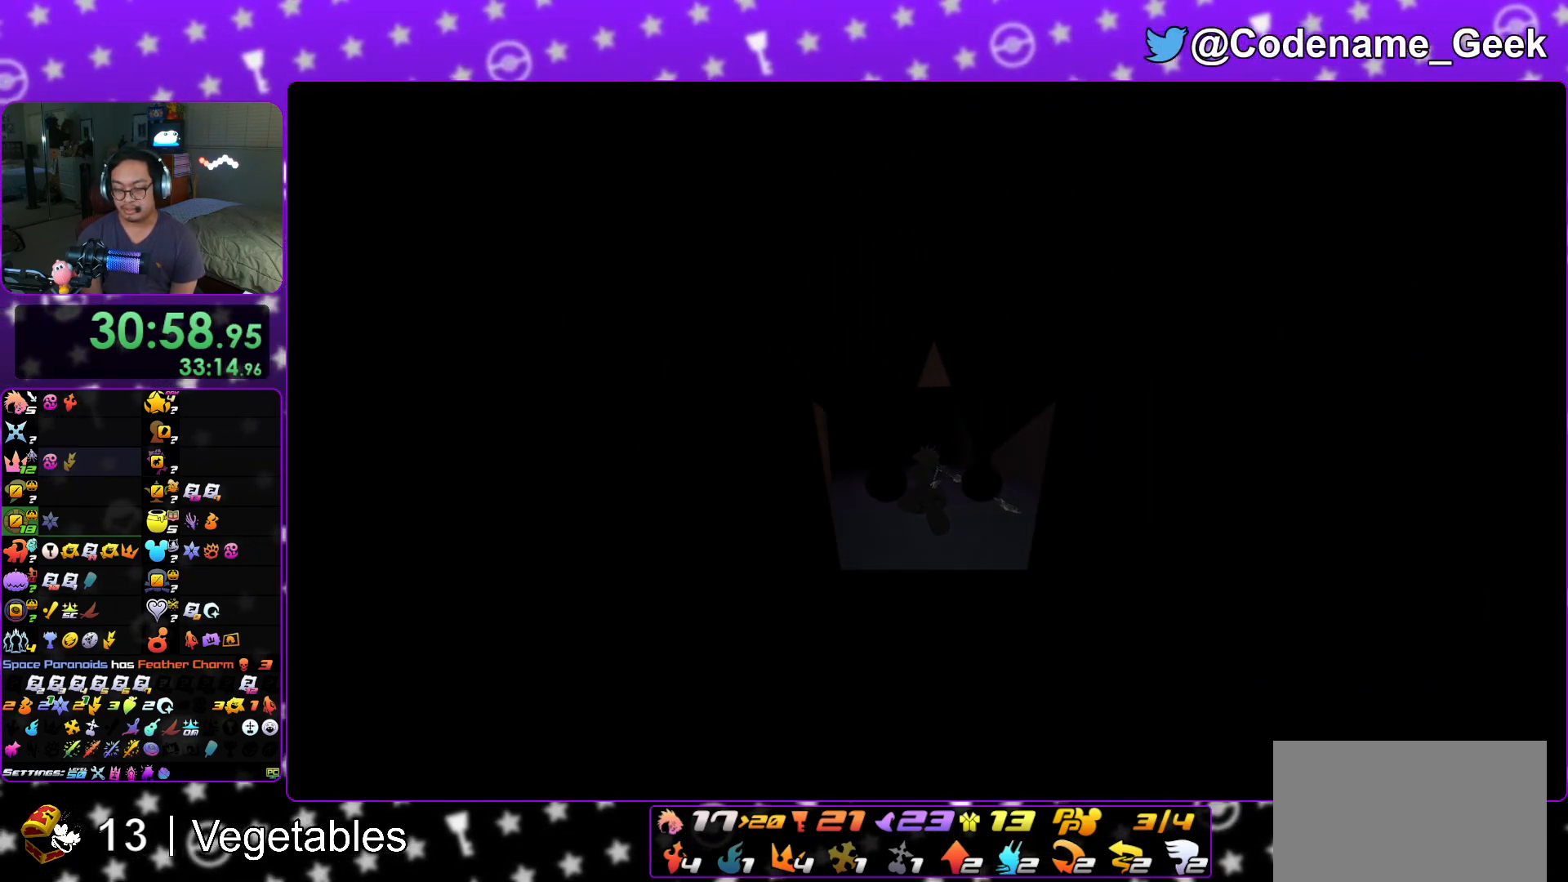
{"buttons": ["B"], "left_stick": "up", "right_stick": "center", "events": [[17, "A", "down"], [50, "B", "up"], [83, "B", "down"], [100, "A", "up"], [133, "A", "down"], [184, "B", "up"], [217, "B", "down"], [234, "A", "up"], [334, "B", "up"], [384, "B", "down"], [434, "A", "down"], [450, "B", "up"], [500, "A", "up"], [500, "B", "down"]]}
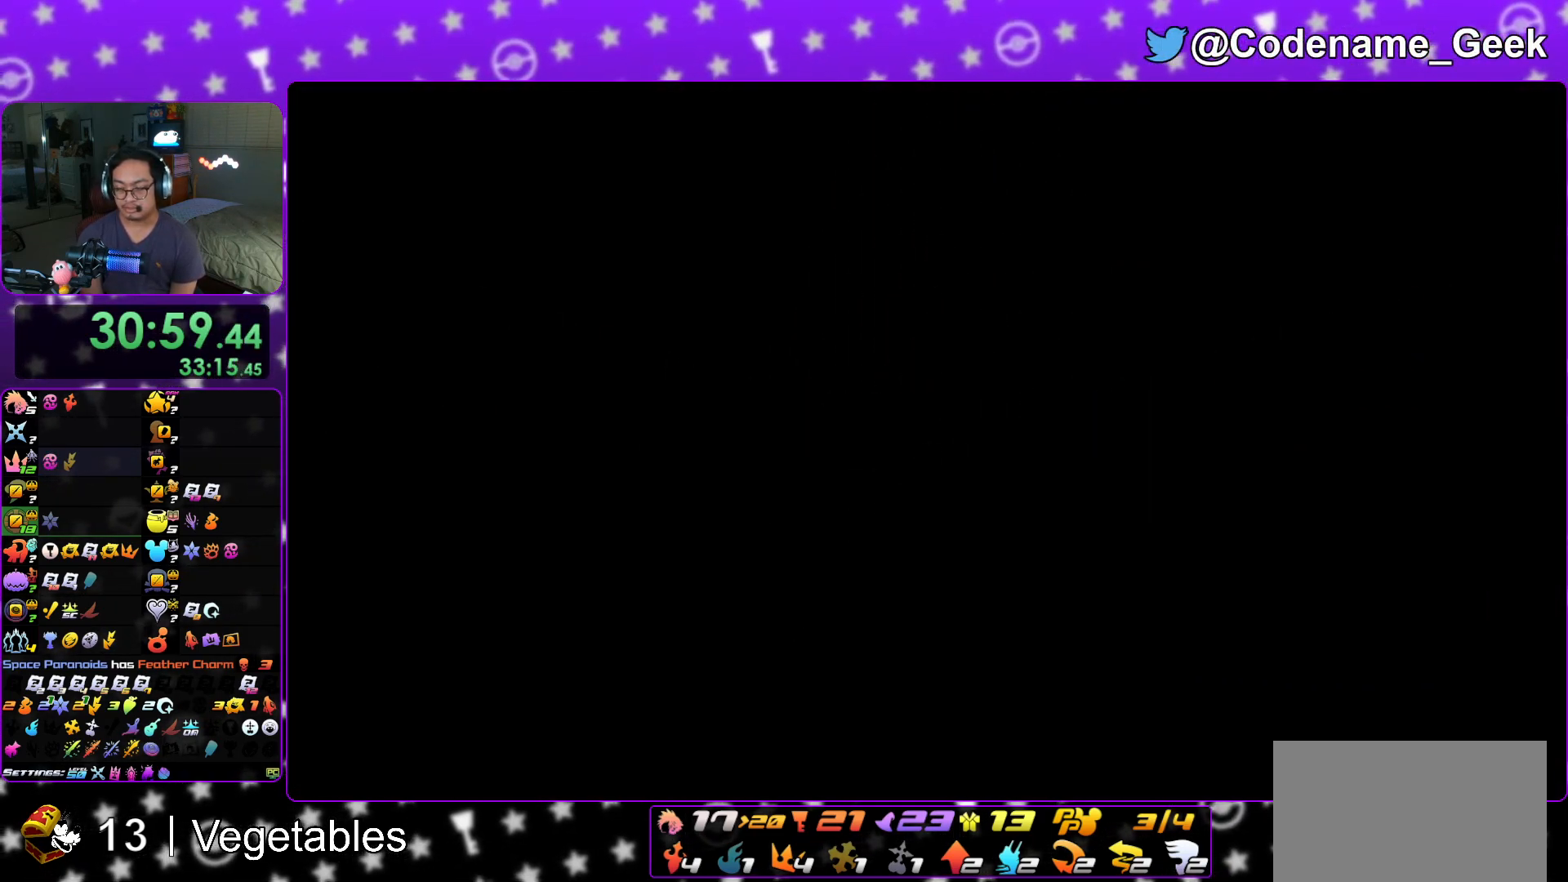
{"buttons": ["A"], "left_stick": "up", "right_stick": "center", "events": [[134, "A", "down"], [134, "B", "up"], [167, "A", "up"], [184, "B", "down"], [217, "A", "down"], [234, "B", "up"], [317, "A", "up"], [317, "B", "down"], [368, "A", "down"], [418, "B", "up"]]}
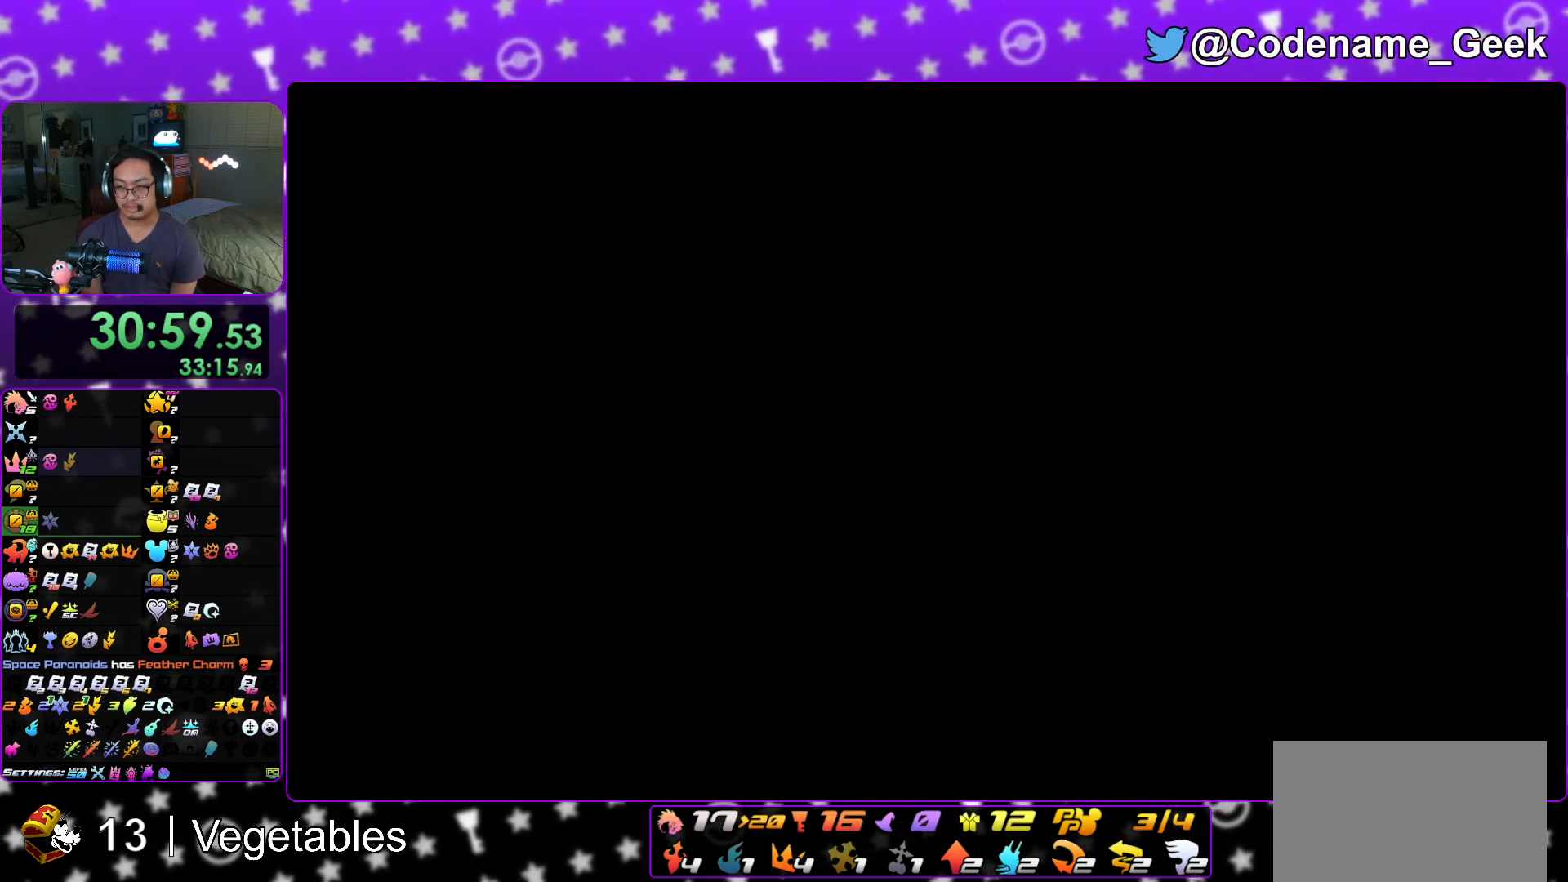
{"buttons": ["A"], "left_stick": "center", "right_stick": "center", "events": [[17, "B", "down"], [33, "B", "up"], [133, "A", "up"], [133, "B", "down"], [184, "B", "up"], [217, "A", "down"], [250, "A", "up"], [317, "A", "down"], [384, "A", "up"], [400, "B", "down"], [484, "A", "down"], [484, "B", "up"], [501, "left_stick", "center"]]}
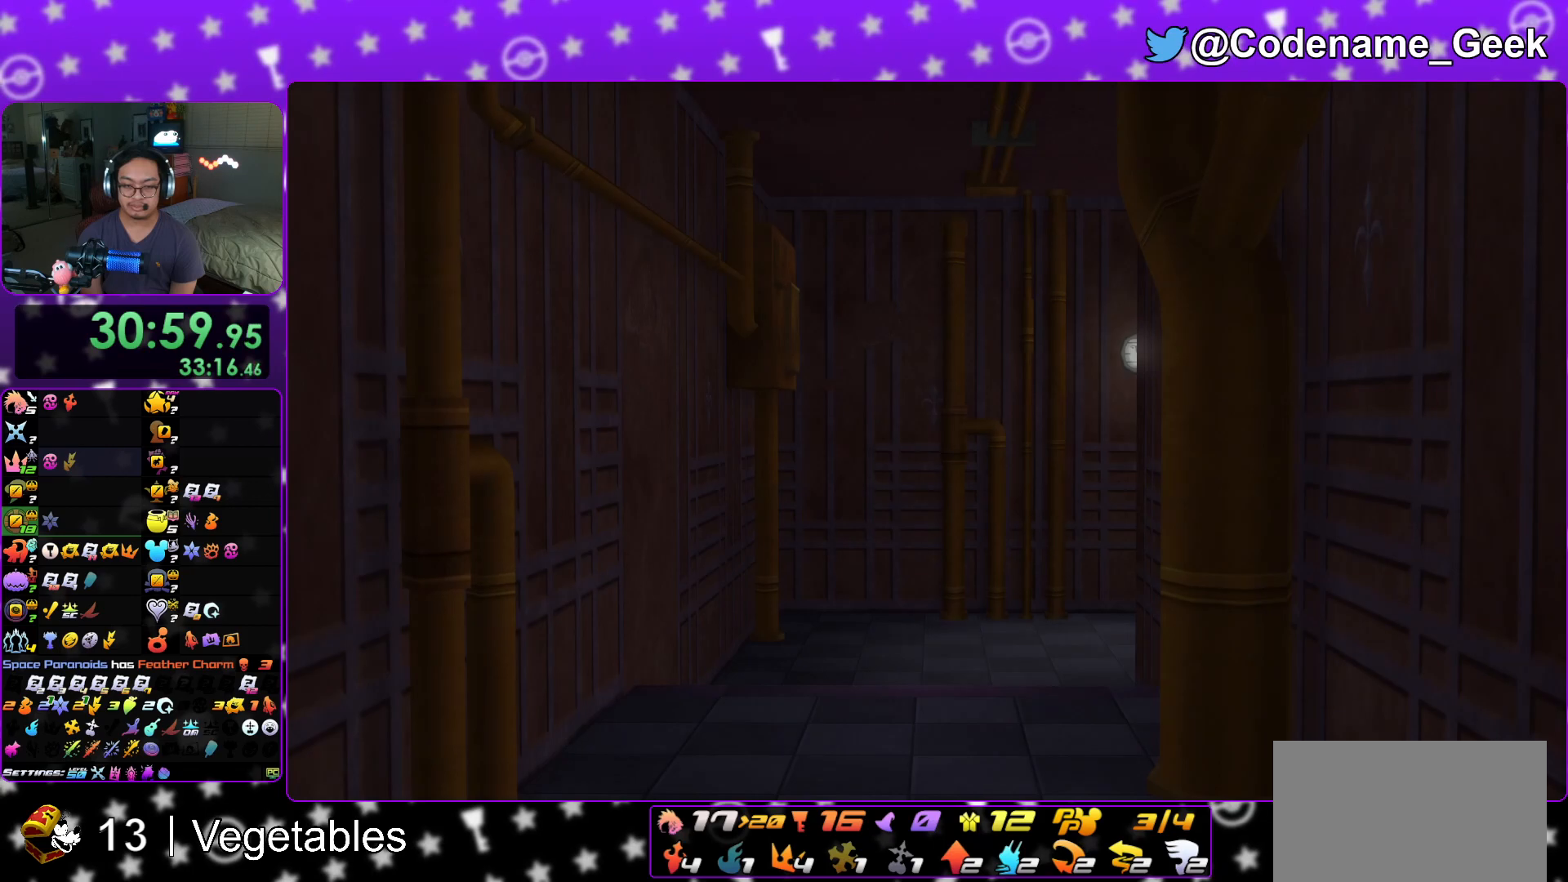
{"buttons": [], "left_stick": "down", "right_stick": "center", "events": [[50, "A", "up"], [83, "B", "down"], [100, "A", "down"], [116, "B", "up"], [200, "left_stick", "down"], [233, "B", "down"], [266, "B", "up"], [383, "A", "up"]]}
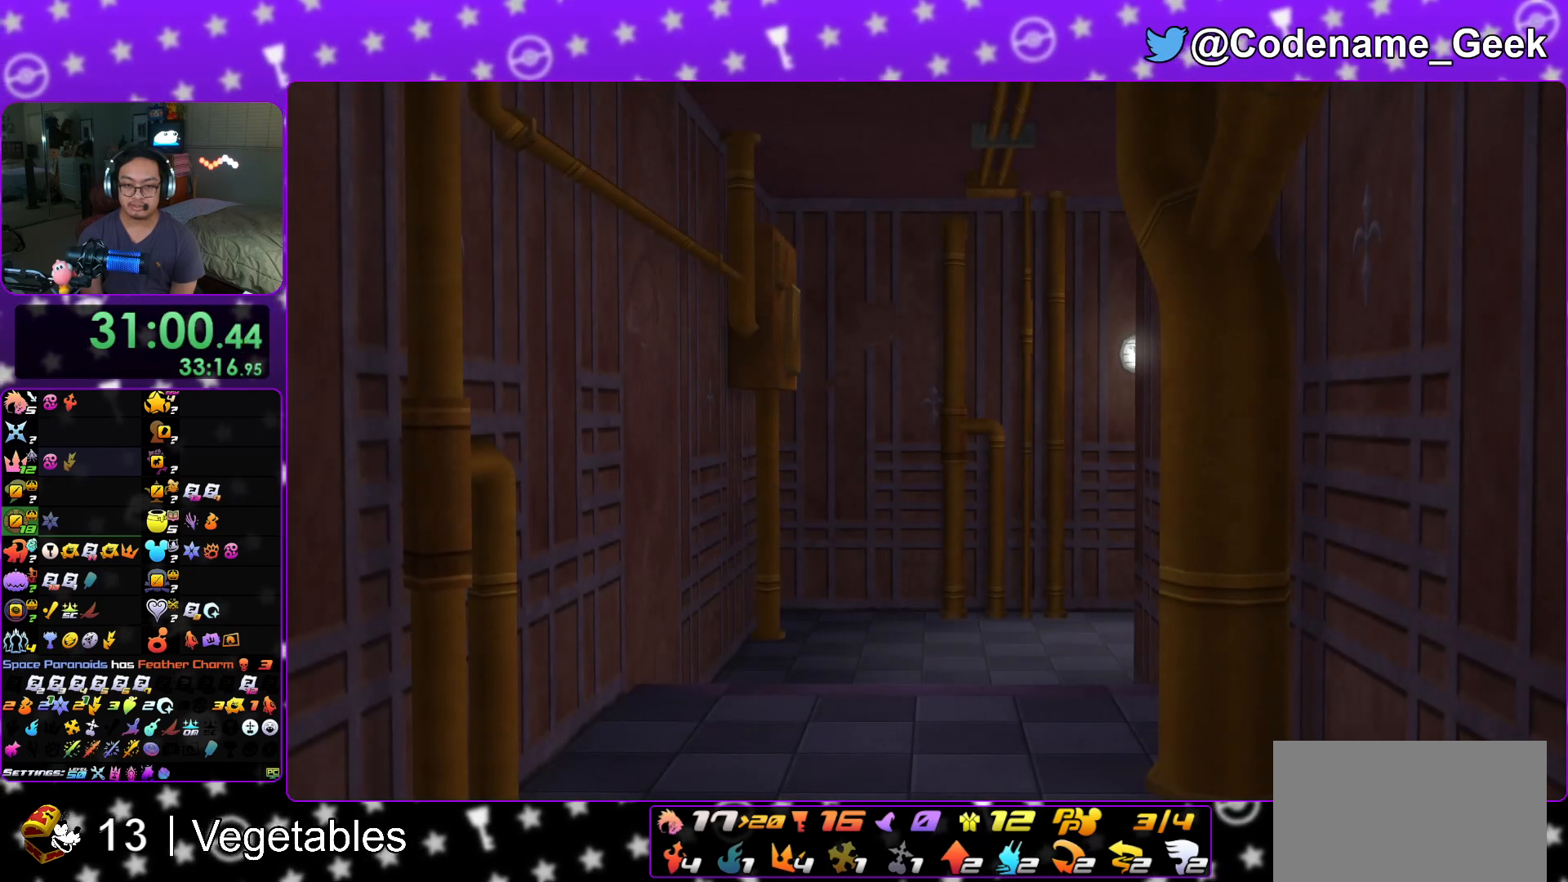
{"buttons": ["A"], "left_stick": "center", "right_stick": "center", "events": [[17, "START", "down"], [133, "START", "up"], [284, "A", "down"], [384, "A", "up"], [384, "left_stick", "center"], [450, "A", "down"]]}
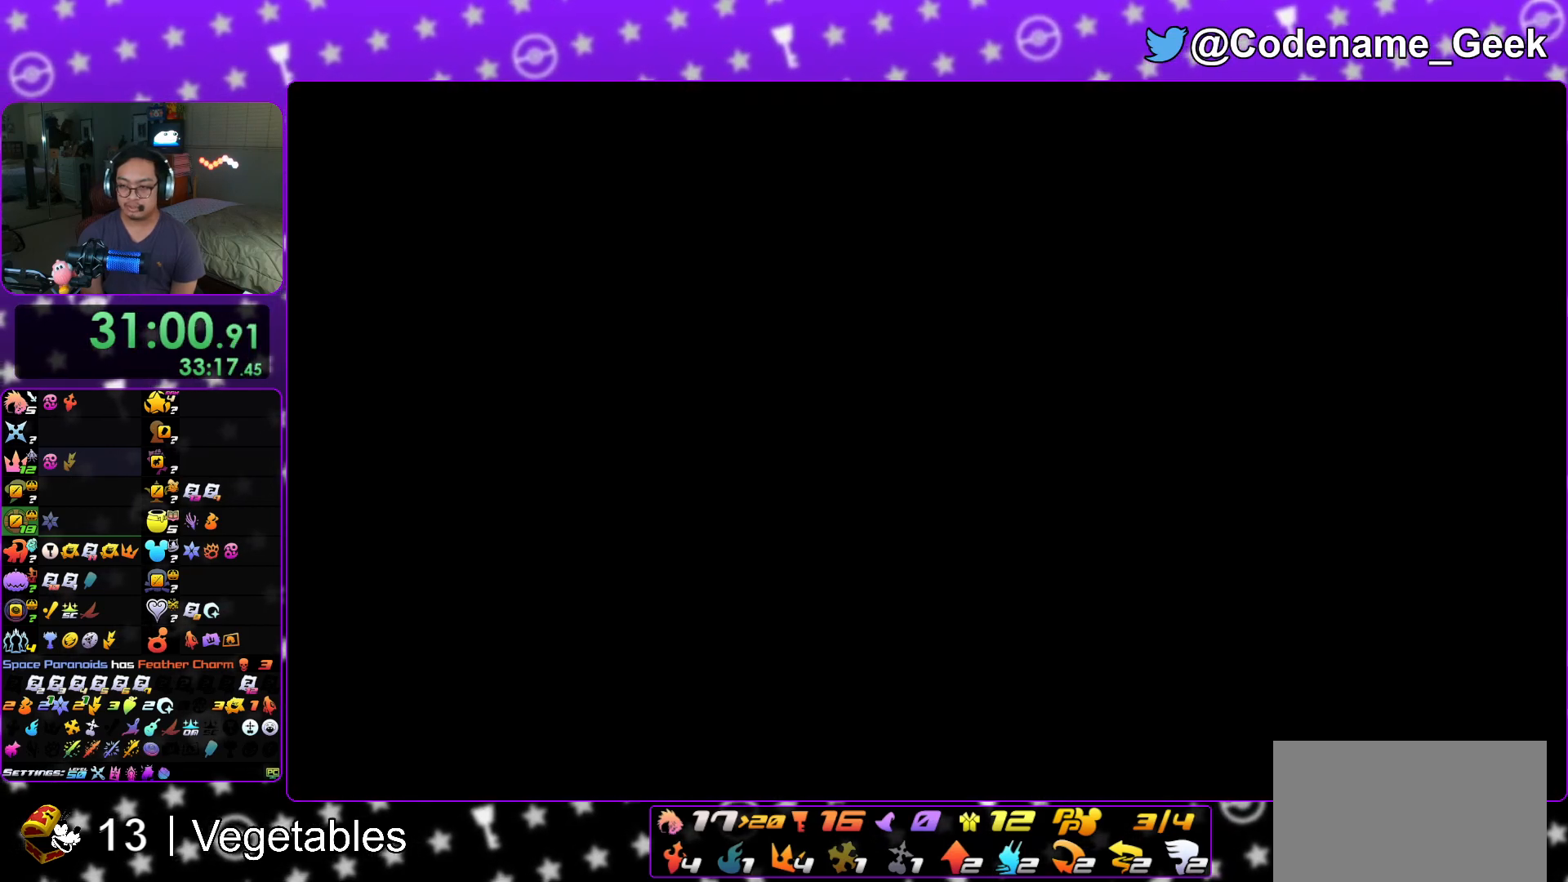
{"buttons": ["Y"], "left_stick": "up", "right_stick": "center", "events": [[51, "A", "up"], [51, "left_stick", "up"], [301, "Y", "down"], [401, "Y", "up"], [501, "Y", "down"]]}
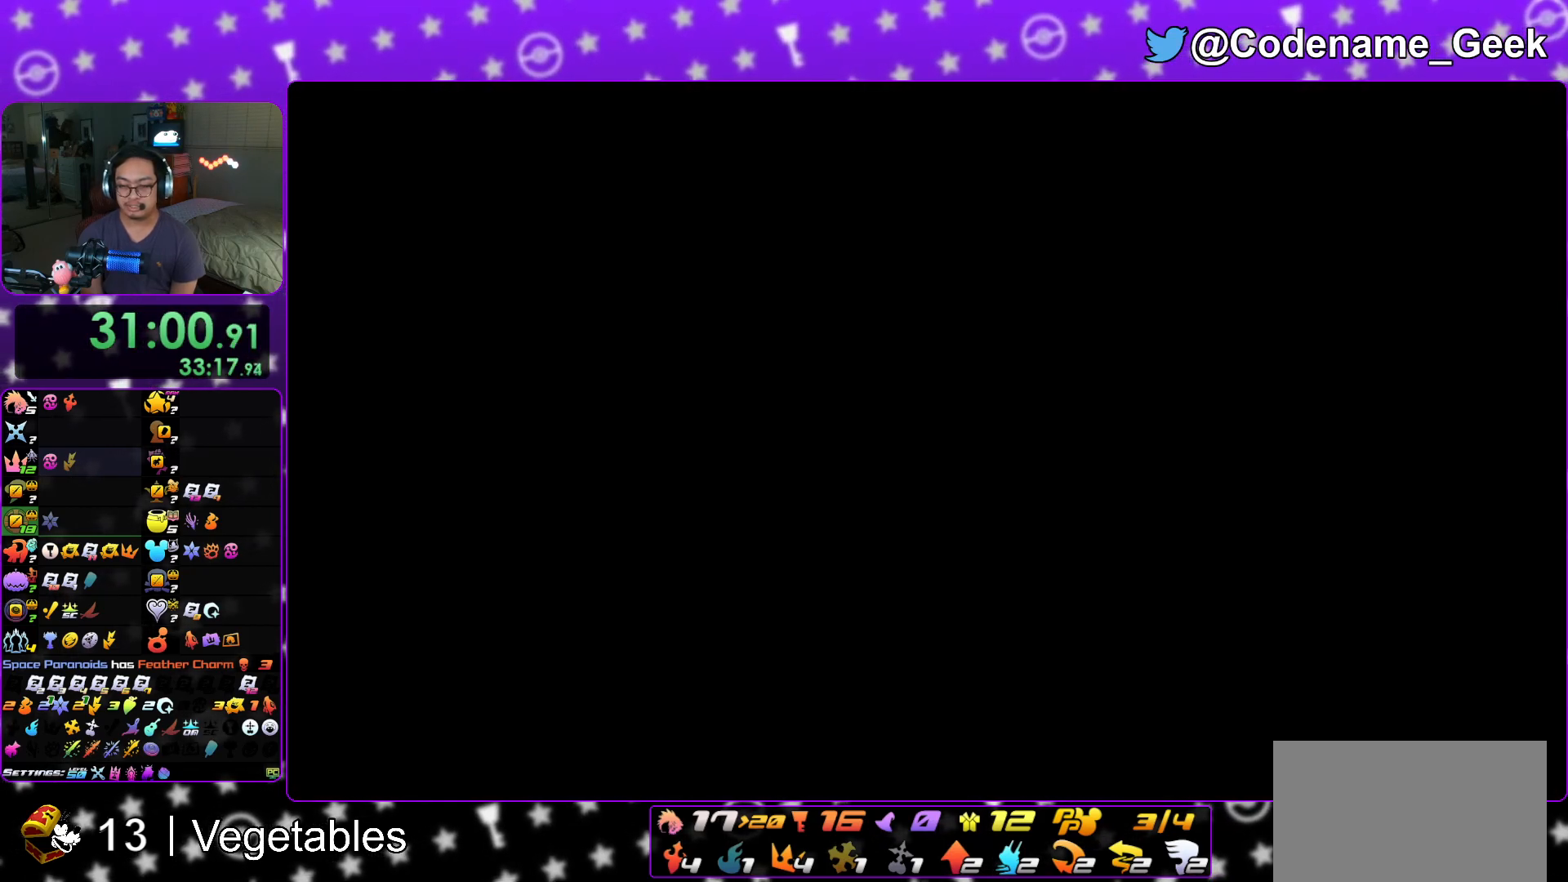
{"buttons": [], "left_stick": "up", "right_stick": "center", "events": [[100, "Y", "up"], [184, "Y", "down"], [267, "Y", "up"], [367, "Y", "down"], [450, "Y", "up"]]}
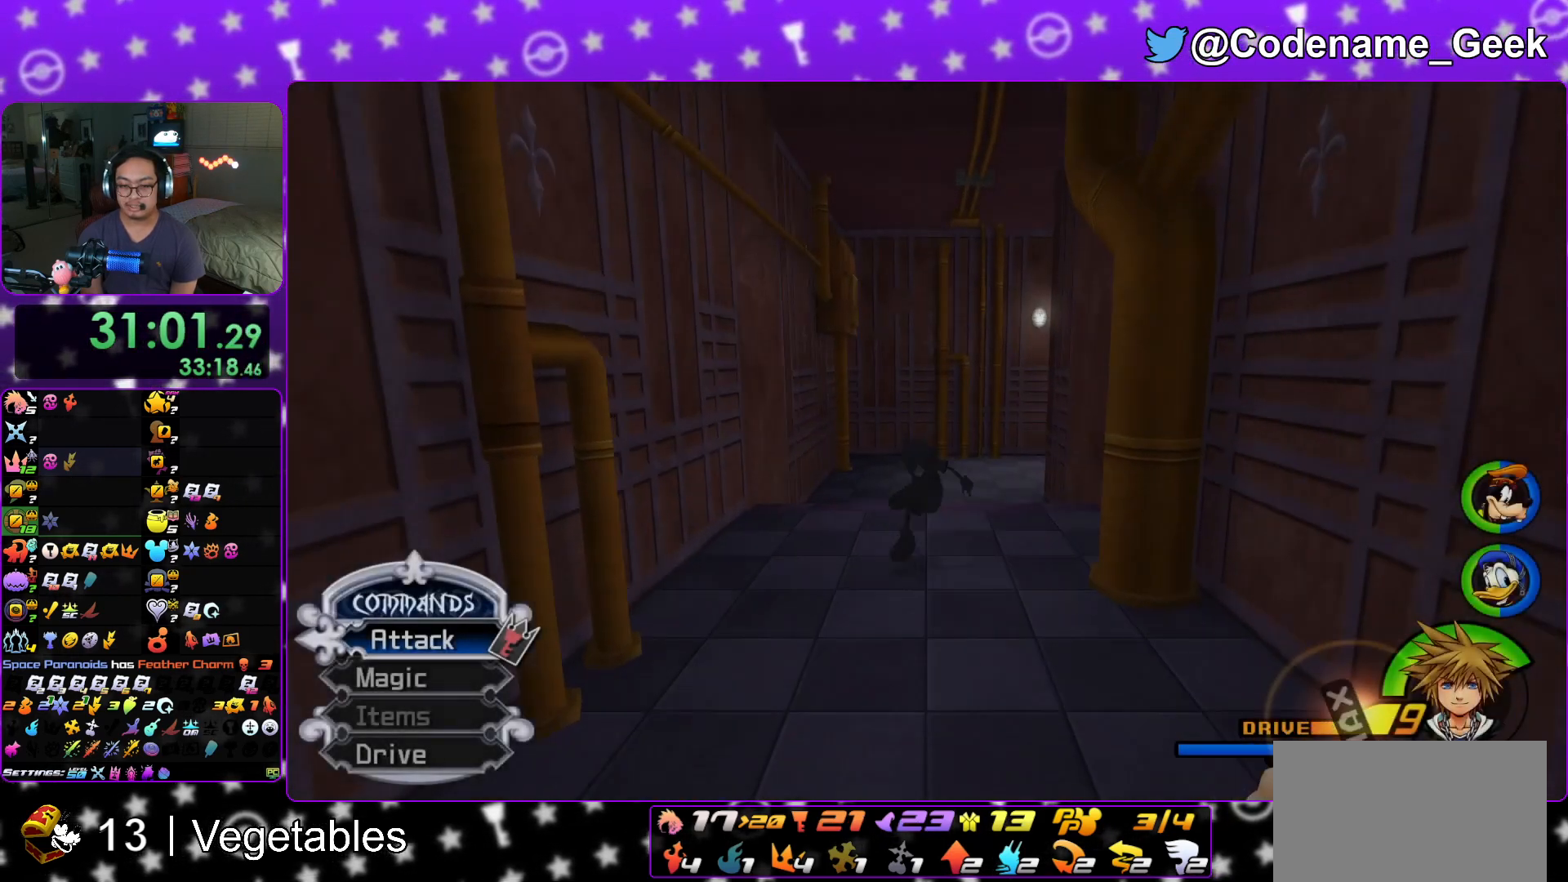
{"buttons": [], "left_stick": "up-right", "right_stick": "center", "events": [[150, "left_stick", "up-right"], [166, "B", "down"], [266, "B", "up"], [316, "B", "down"], [450, "B", "up"]]}
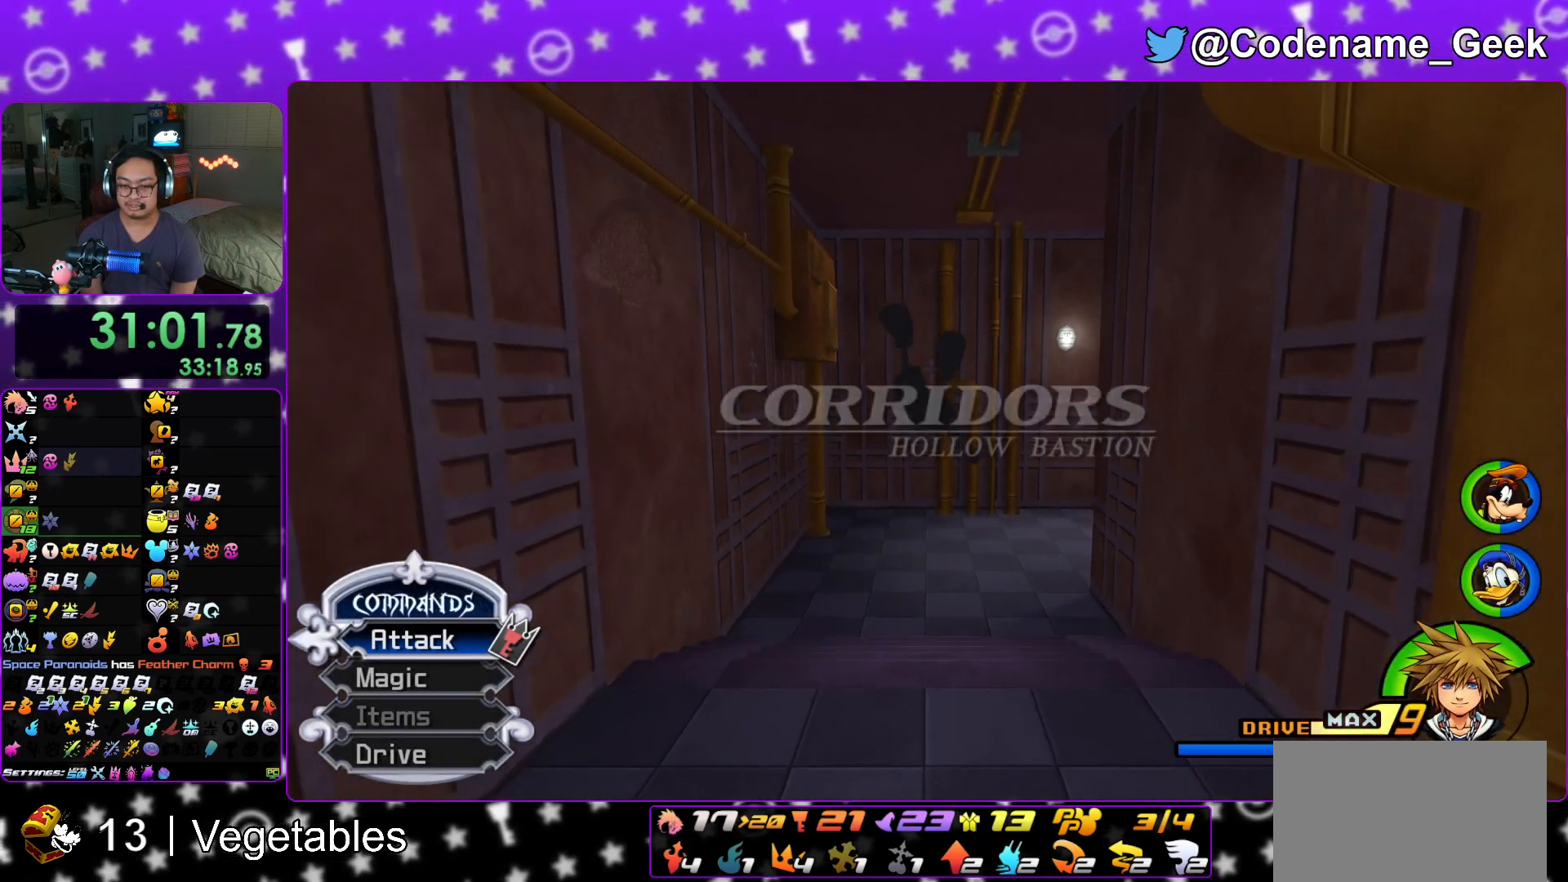
{"buttons": ["Y"], "left_stick": "up-right", "right_stick": "center", "events": [[33, "B", "down"], [133, "B", "up"], [250, "Y", "down"]]}
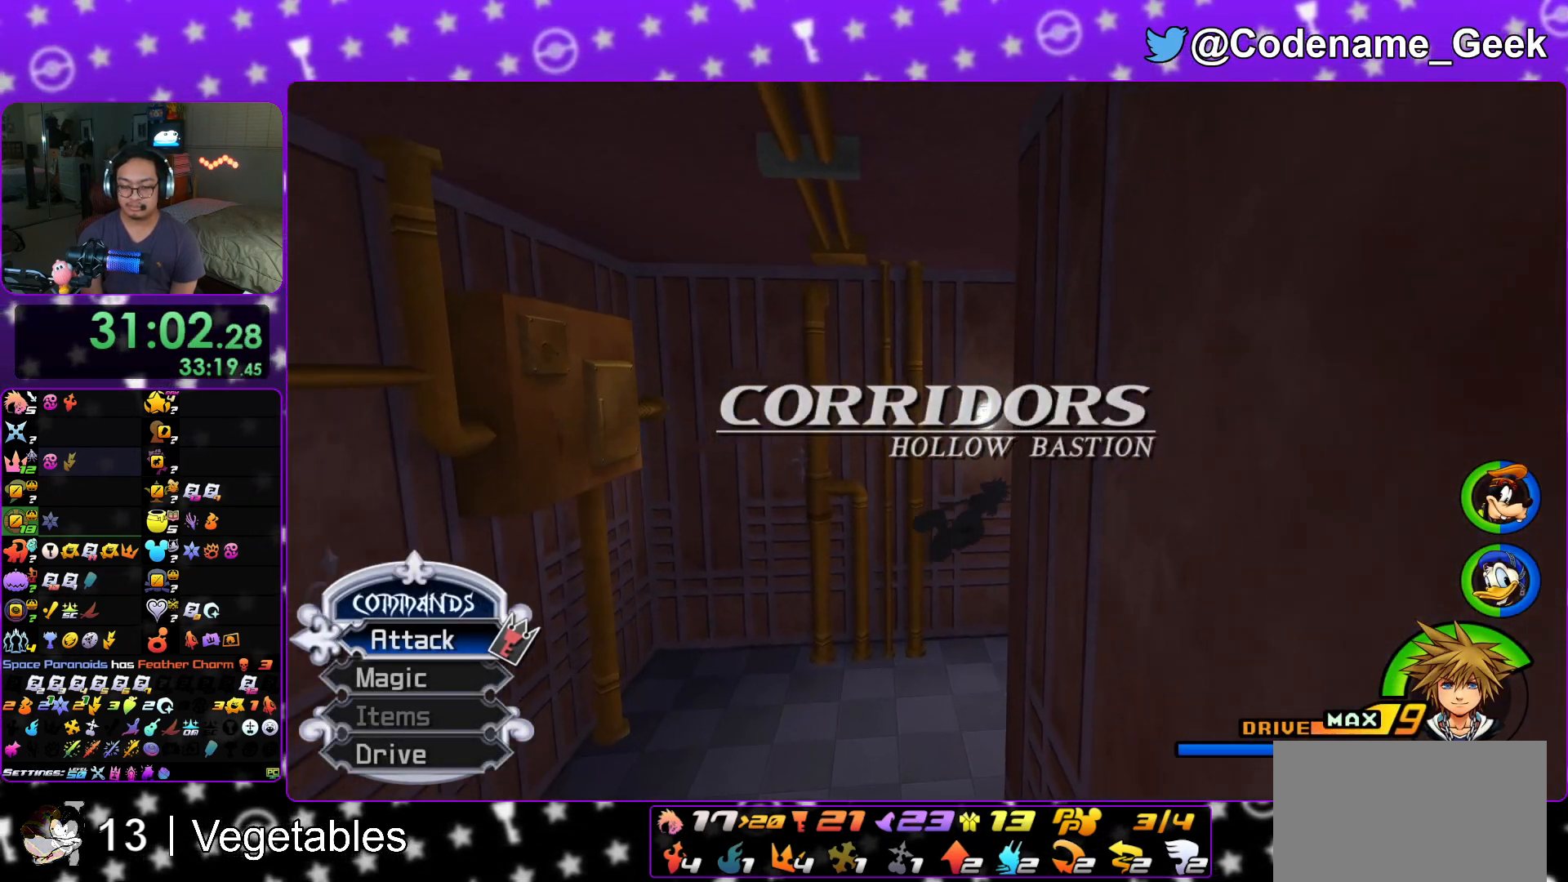
{"buttons": ["Y"], "left_stick": "up-right", "right_stick": "center", "events": []}
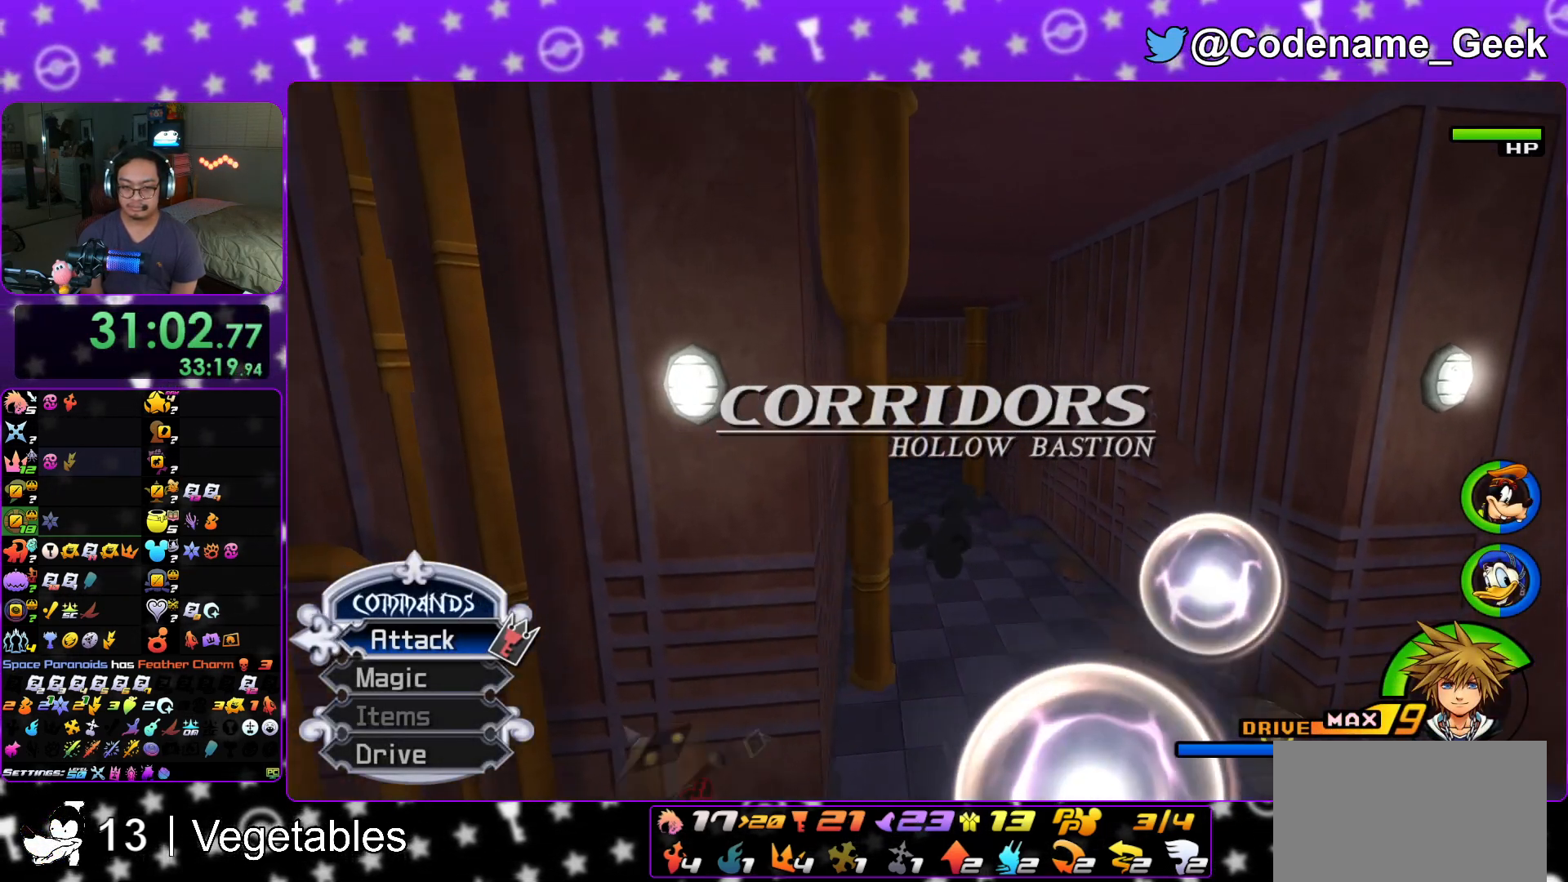
{"buttons": ["Y"], "left_stick": "up", "right_stick": "center", "events": [[150, "left_stick", "up"]]}
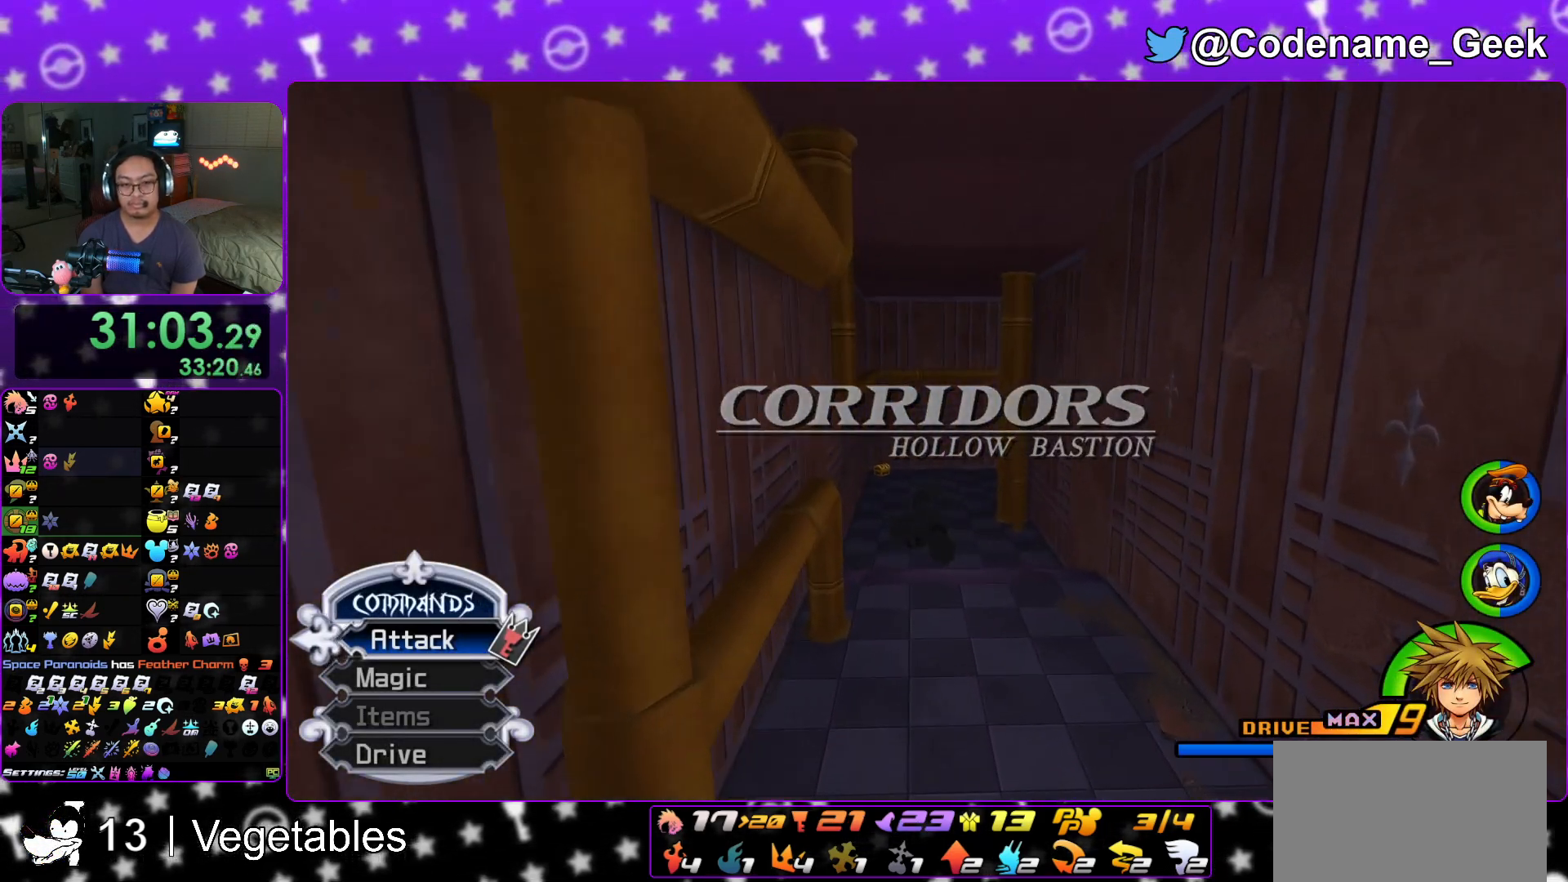
{"buttons": ["Y"], "left_stick": "up", "right_stick": "center", "events": []}
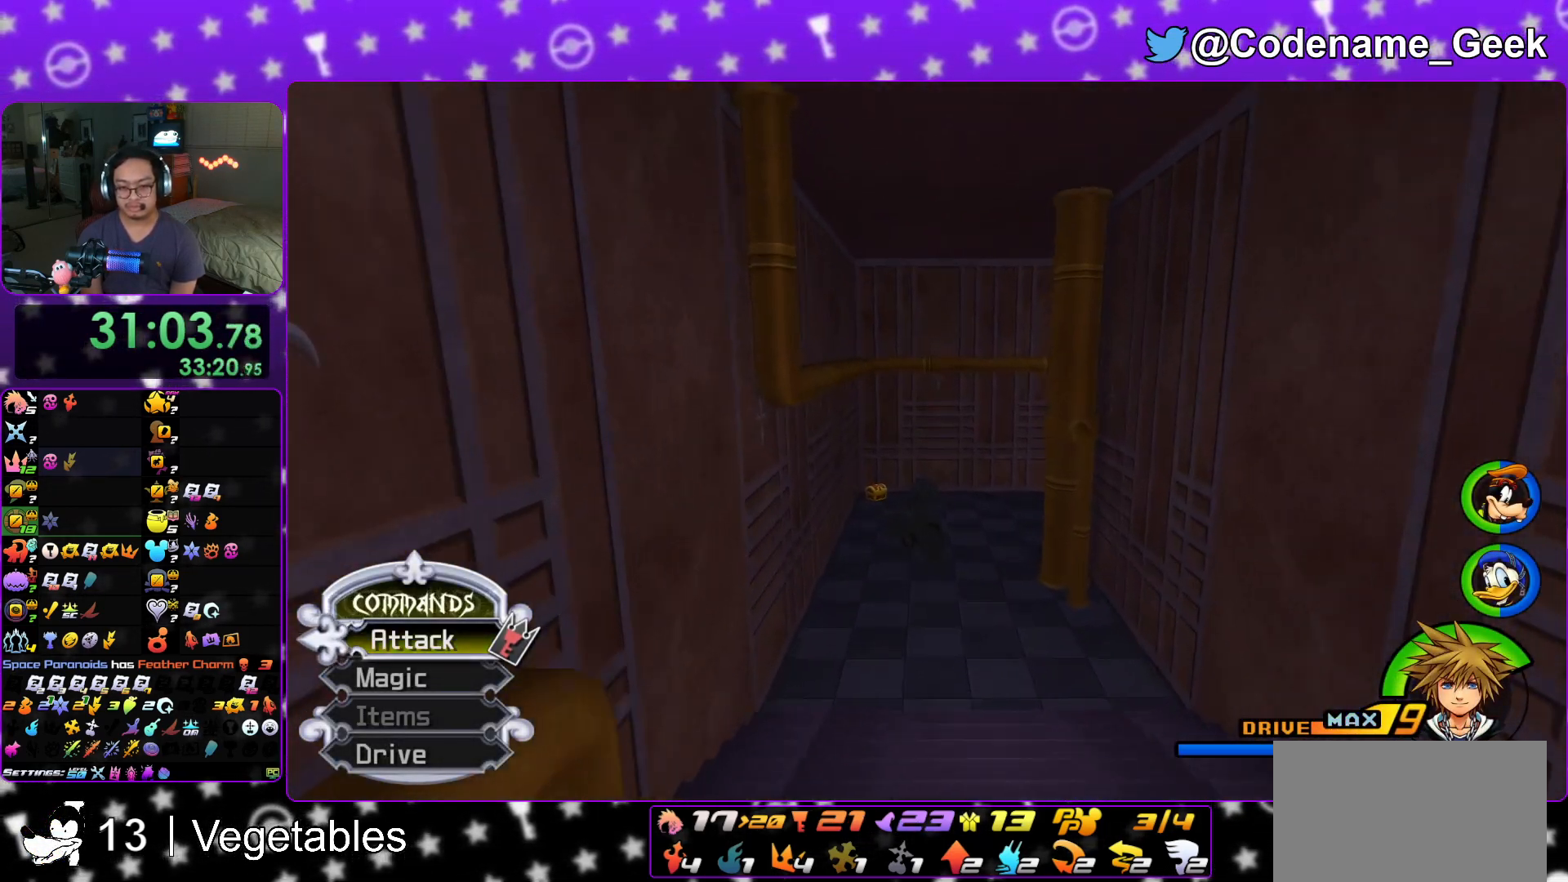
{"buttons": [], "left_stick": "up", "right_stick": "center", "events": [[17, "left_stick", "up-left"], [133, "left_stick", "up"], [484, "Y", "up"]]}
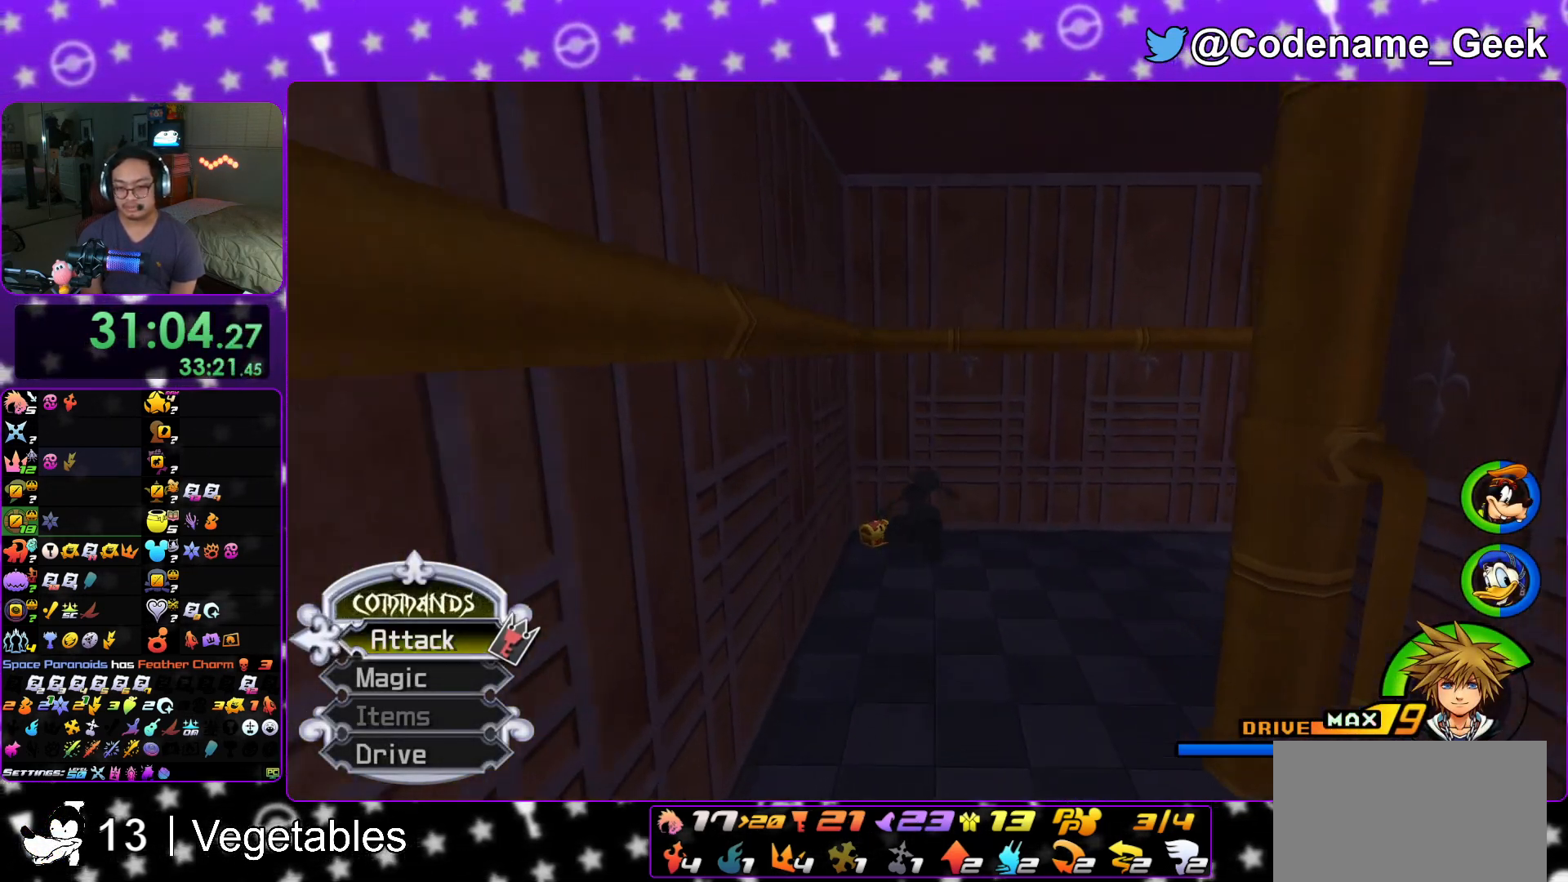
{"buttons": [], "left_stick": "up-left", "right_stick": "center", "events": [[433, "left_stick", "up-left"]]}
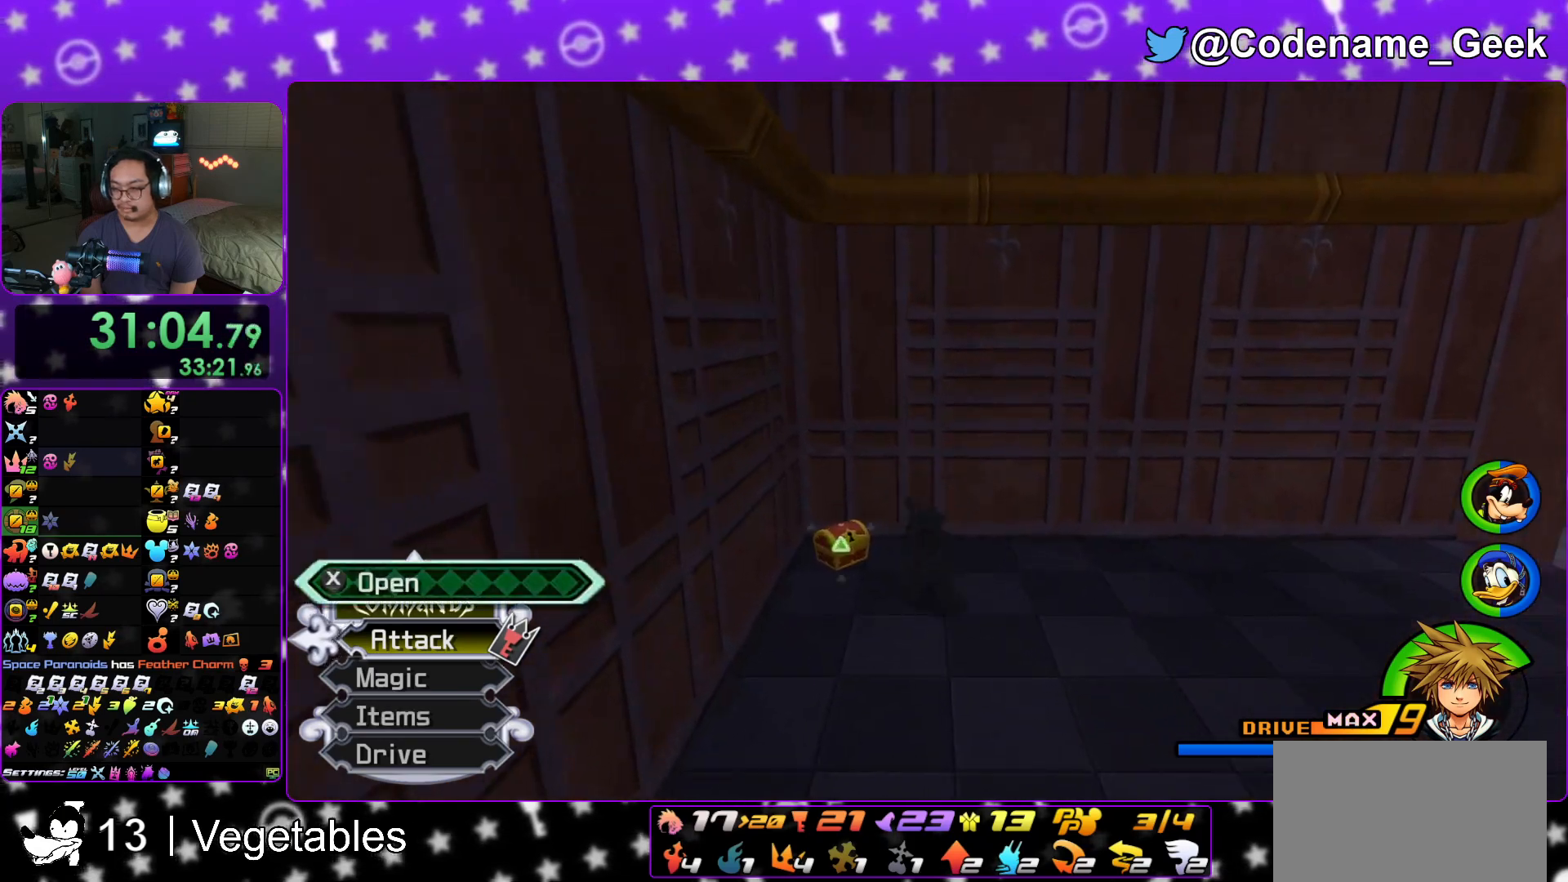
{"buttons": ["X"], "left_stick": "up-right", "right_stick": "right", "events": [[134, "right_stick", "right"], [234, "X", "down"], [284, "left_stick", "up-right"], [351, "X", "up"], [434, "X", "down"]]}
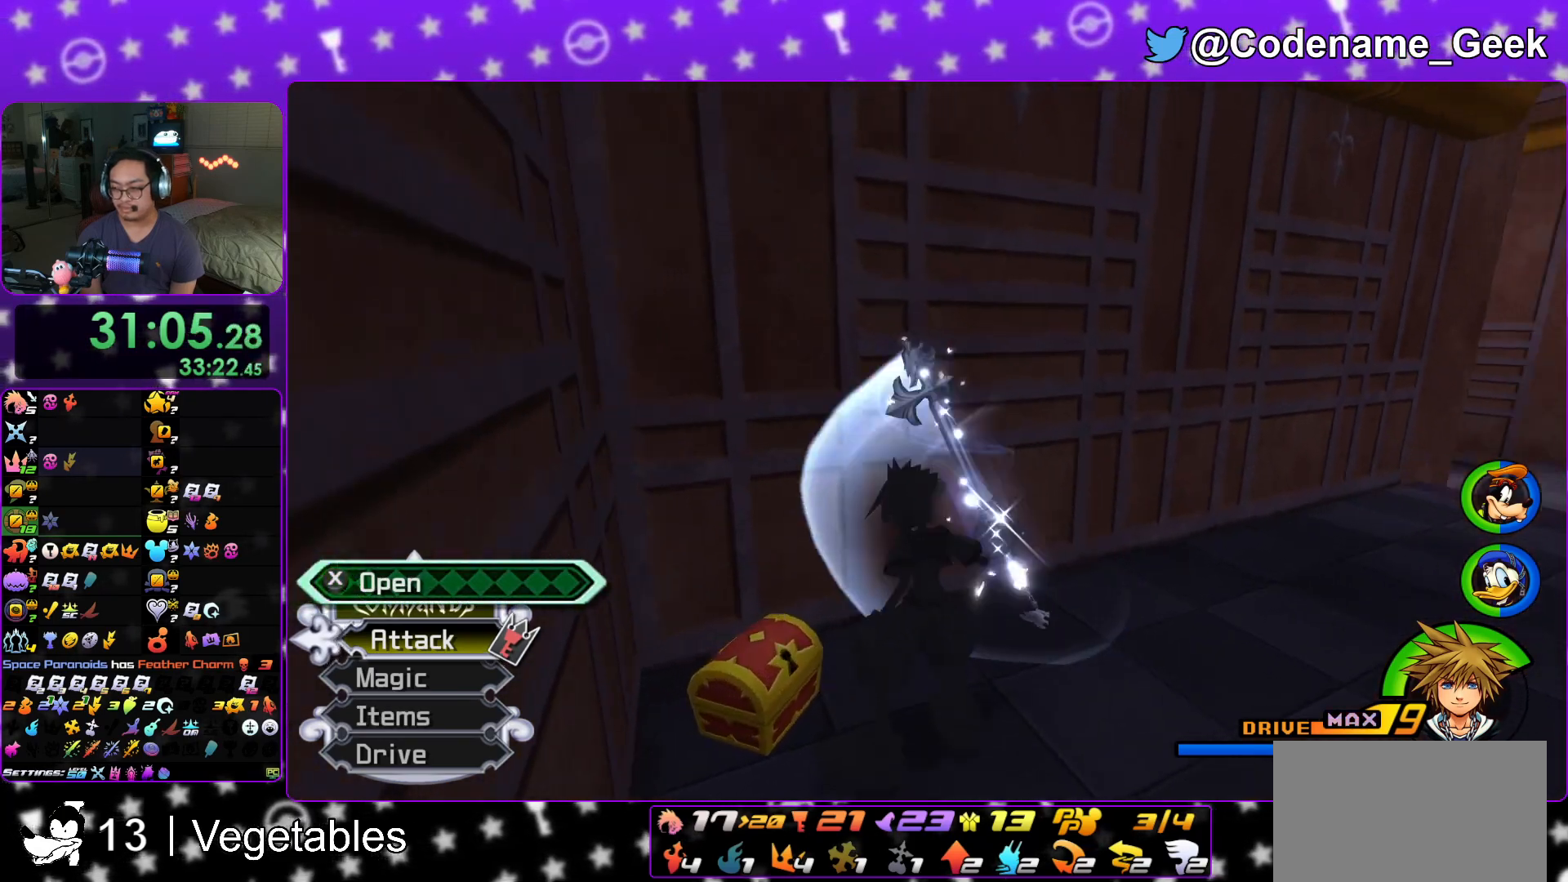
{"buttons": ["X", "L1"], "left_stick": "center", "right_stick": "center", "events": [[33, "X", "up"], [117, "X", "down"], [133, "right_stick", "center"], [217, "X", "up"], [267, "L1", "down"], [317, "X", "down"], [317, "left_stick", "center"], [350, "L1", "up"], [400, "X", "up"], [467, "X", "down"], [484, "L1", "down"]]}
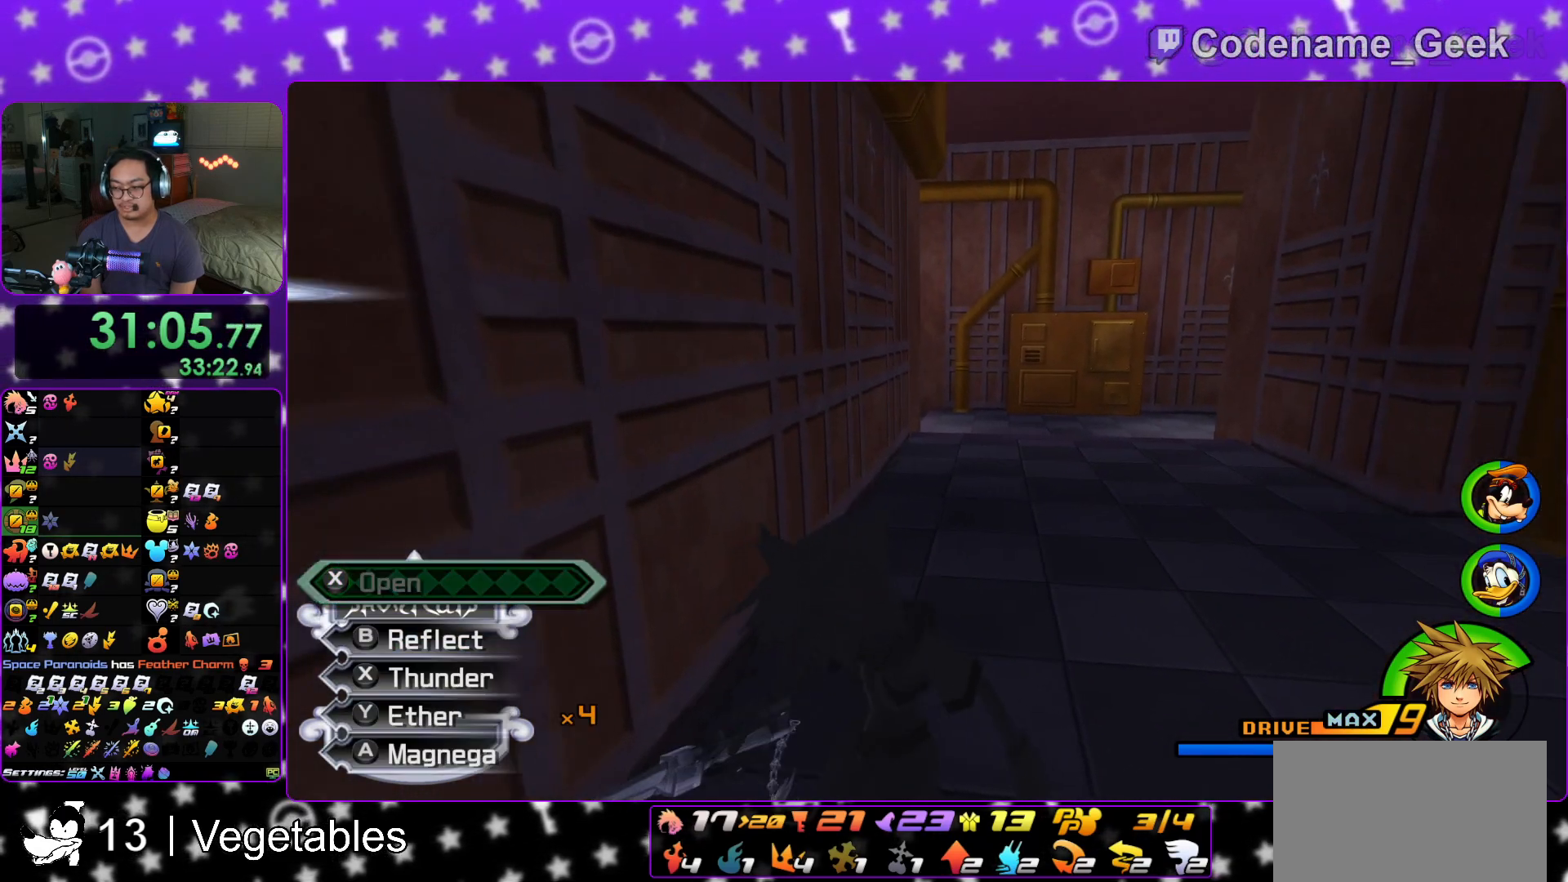
{"buttons": ["Y"], "left_stick": "up", "right_stick": "center", "events": [[67, "X", "up"], [84, "L1", "up"], [184, "left_stick", "up"], [401, "Y", "down"]]}
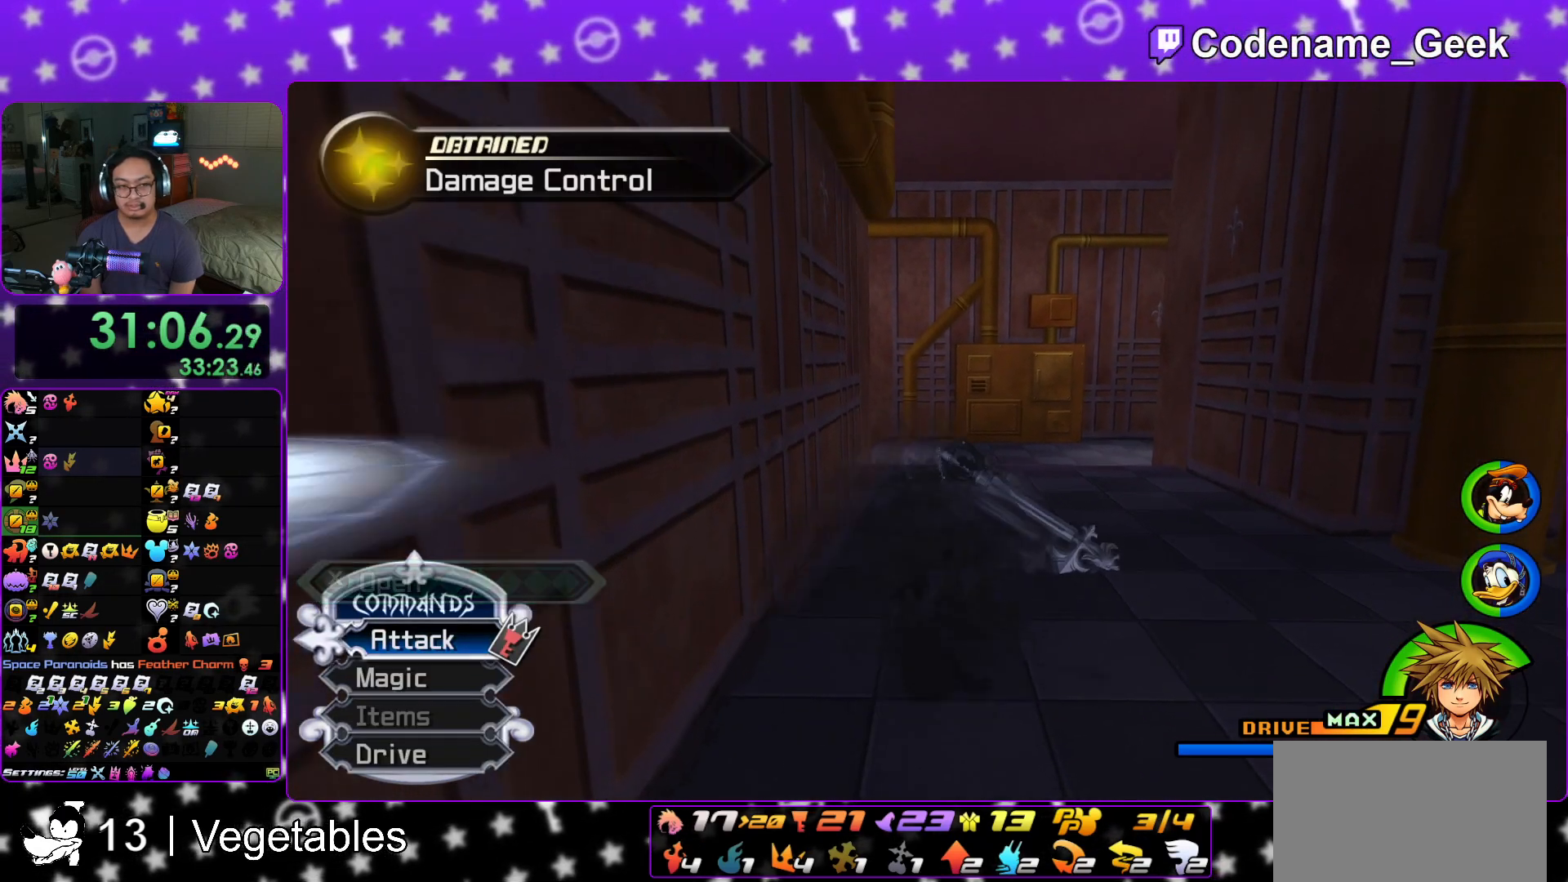
{"buttons": [], "left_stick": "up", "right_stick": "center", "events": [[17, "Y", "up"], [100, "Y", "down"], [233, "Y", "up"], [233, "right_stick", "left"], [283, "Y", "down"], [367, "right_stick", "center"], [400, "Y", "up"]]}
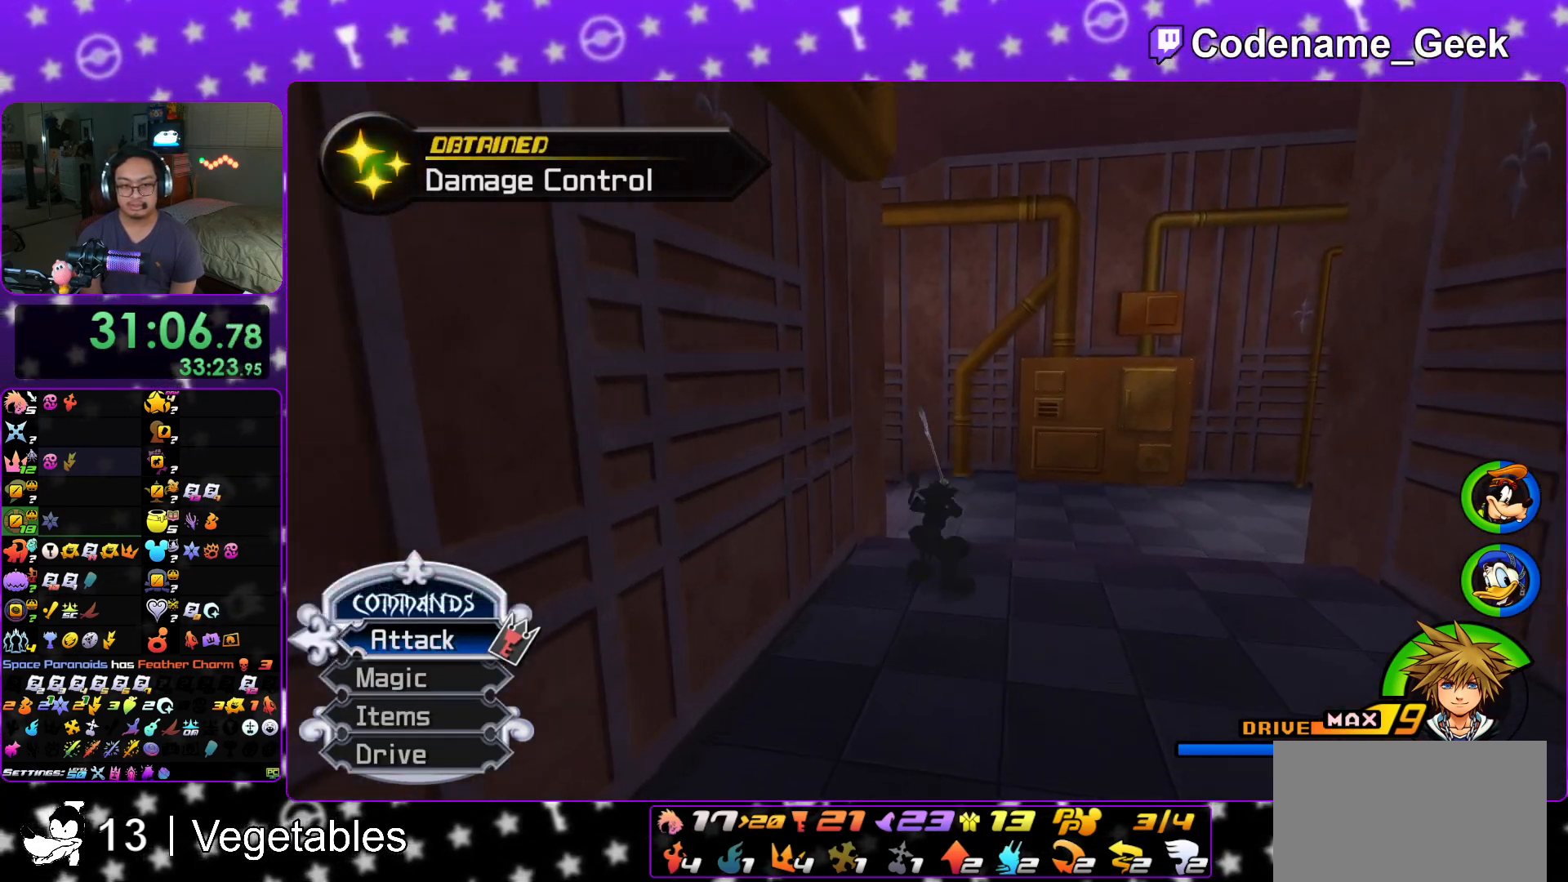
{"buttons": ["Y"], "left_stick": "up-left", "right_stick": "center", "events": [[17, "B", "down"], [84, "B", "up"], [150, "B", "down"], [267, "B", "up"], [334, "left_stick", "up-left"], [351, "Y", "down"]]}
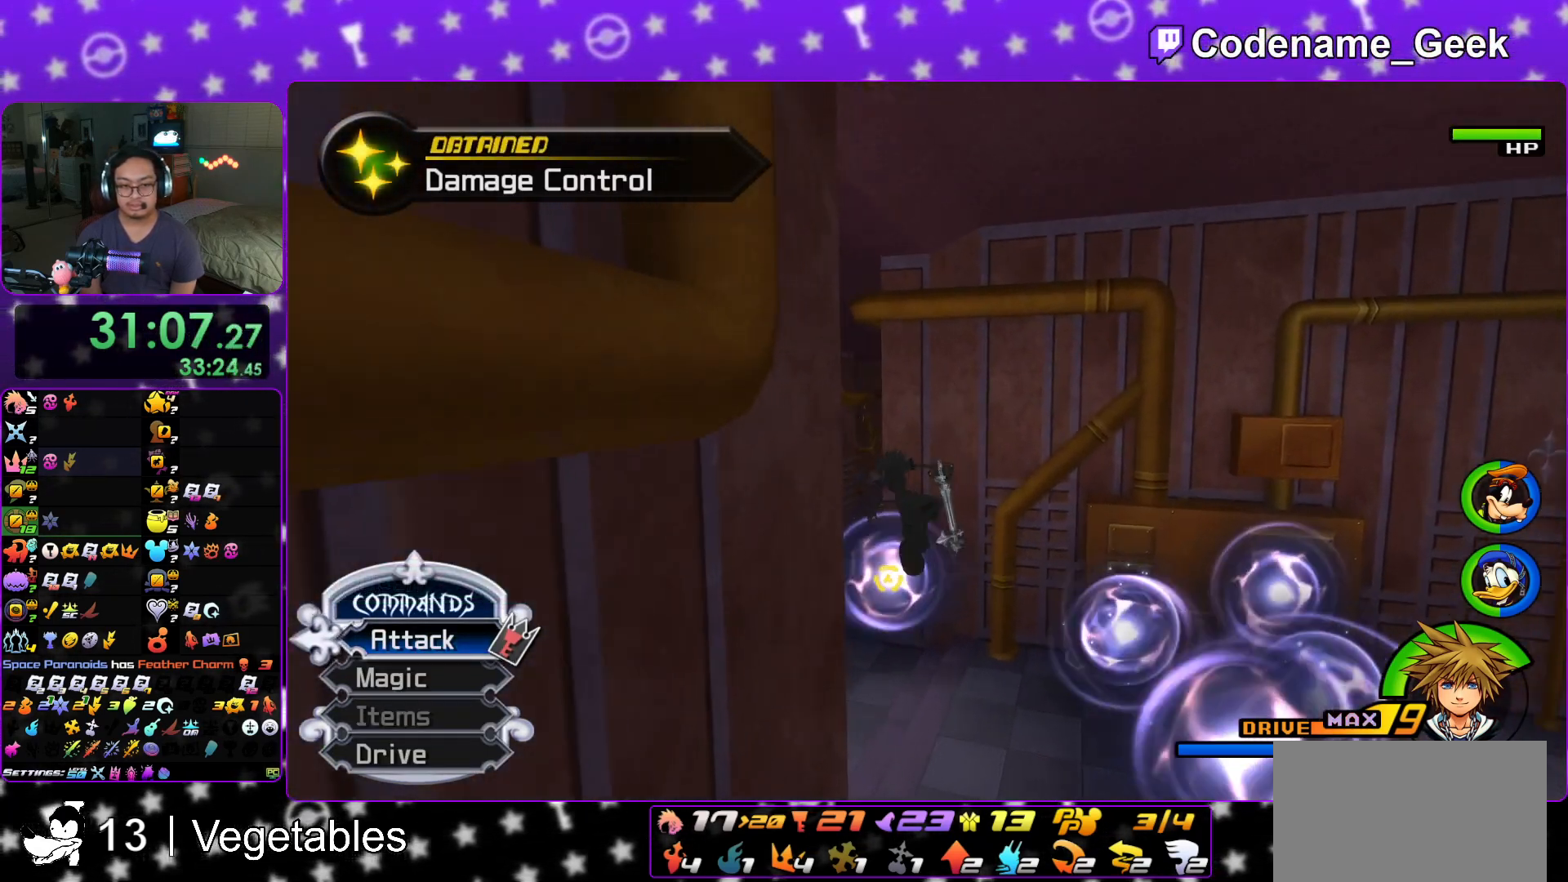
{"buttons": ["Y"], "left_stick": "up", "right_stick": "center", "events": [[167, "left_stick", "up"]]}
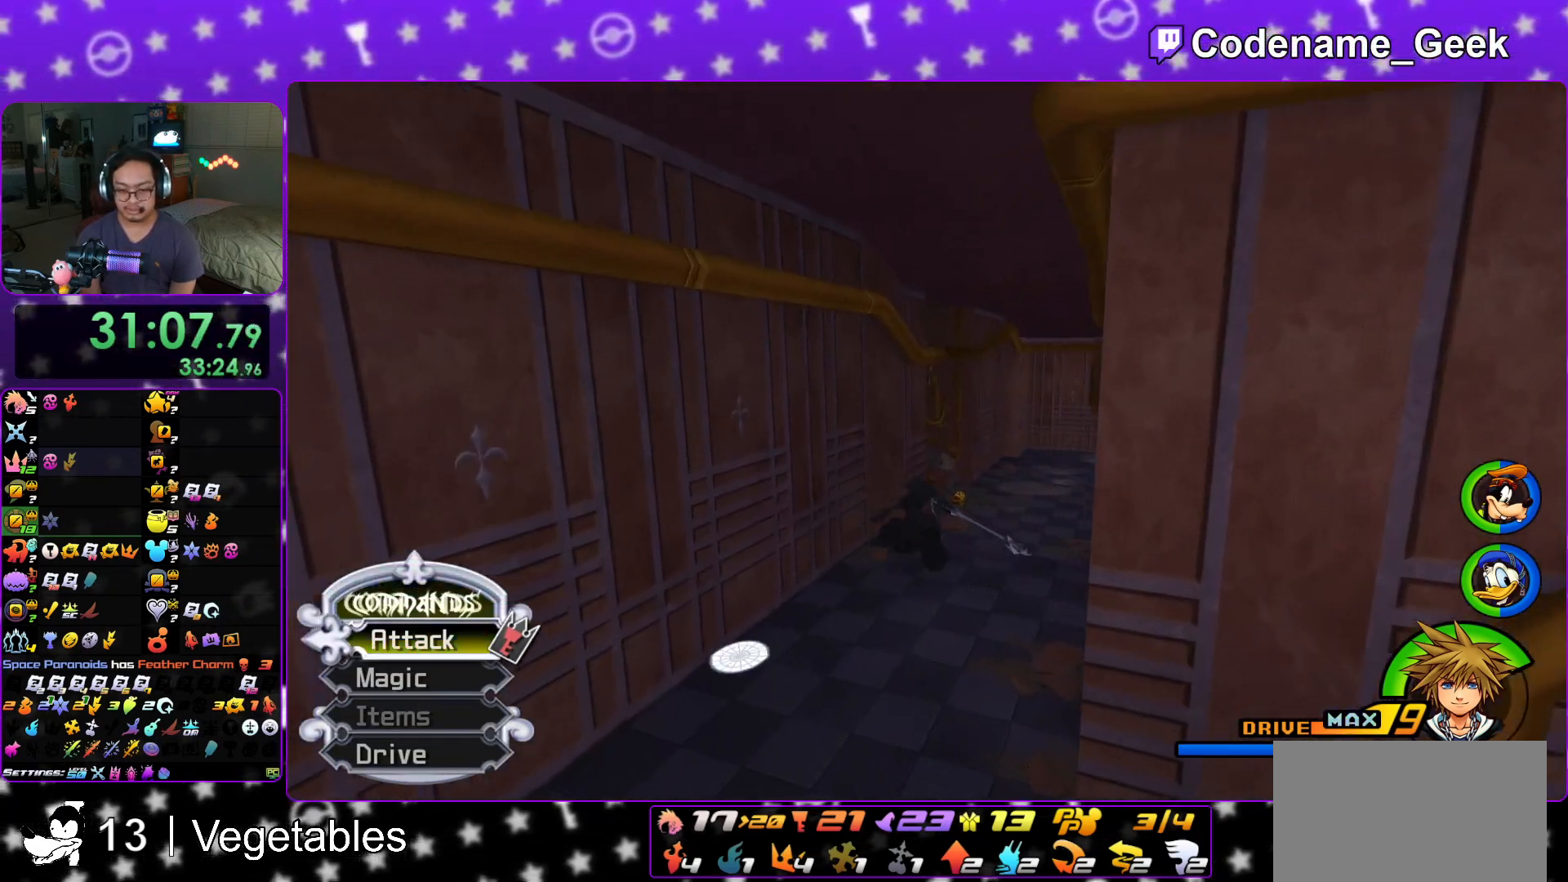
{"buttons": ["Y"], "left_stick": "up", "right_stick": "center", "events": [[84, "right_stick", "right"], [150, "right_stick", "center"], [367, "right_stick", "right"], [417, "right_stick", "center"]]}
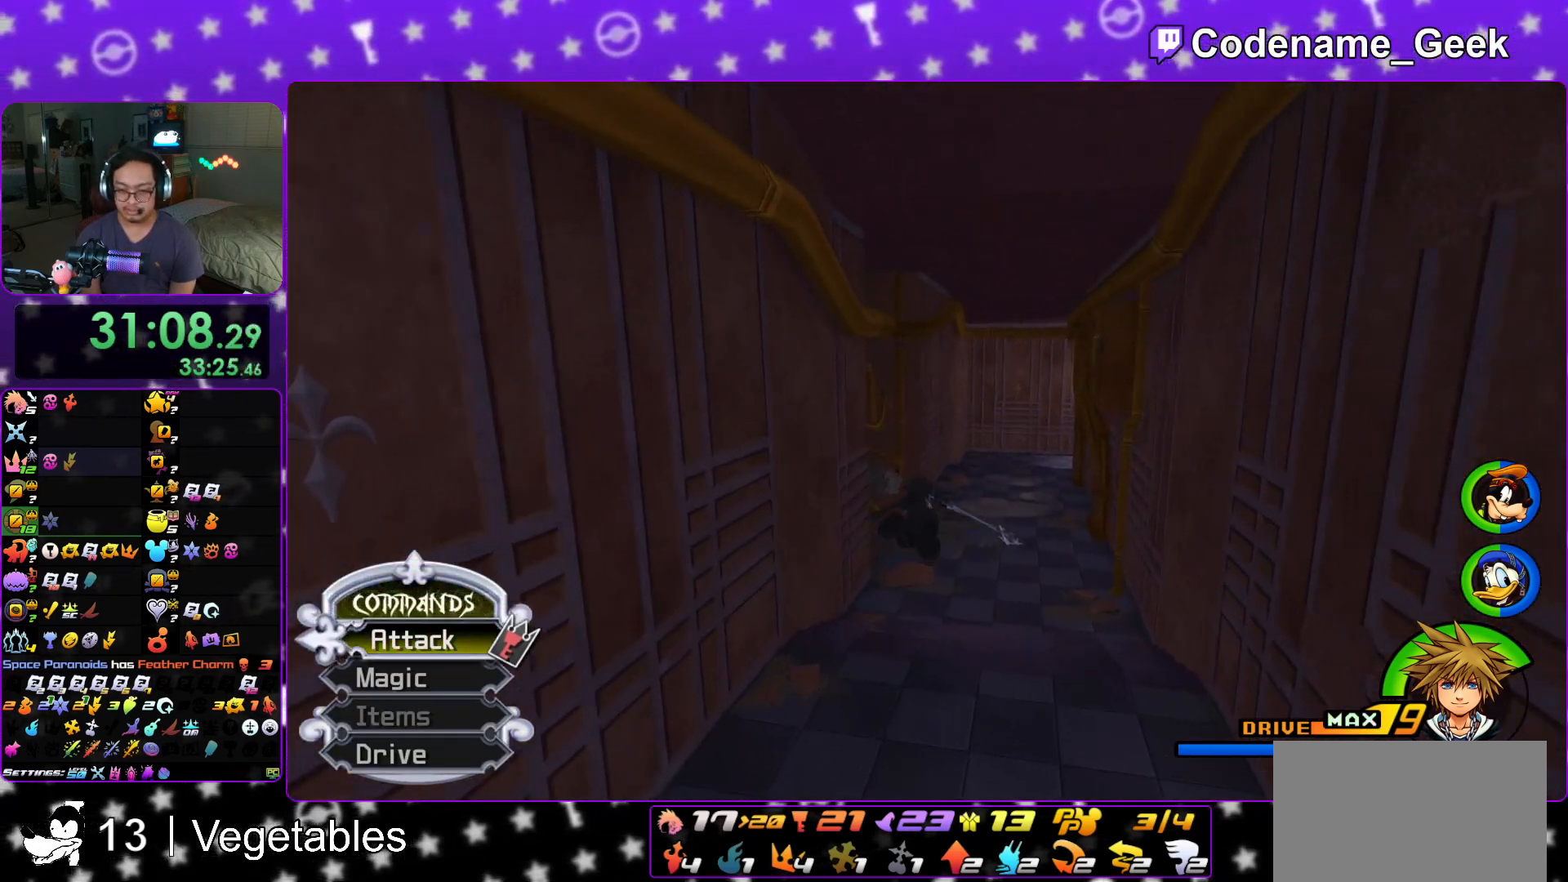
{"buttons": [], "left_stick": "up", "right_stick": "center", "events": [[300, "Y", "up"]]}
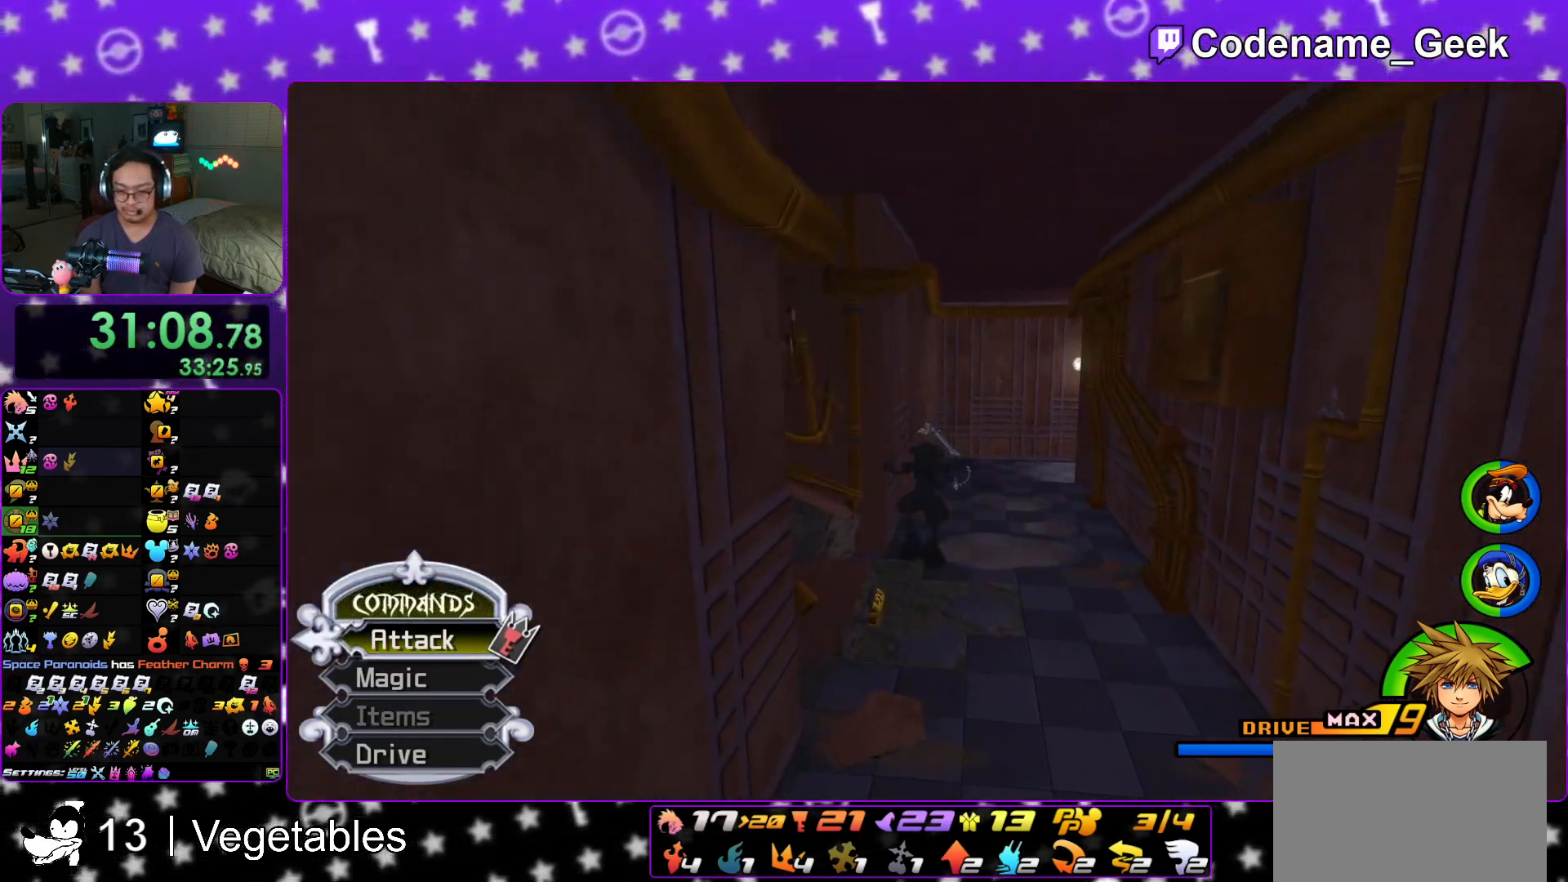
{"buttons": [], "left_stick": "up", "right_stick": "center", "events": []}
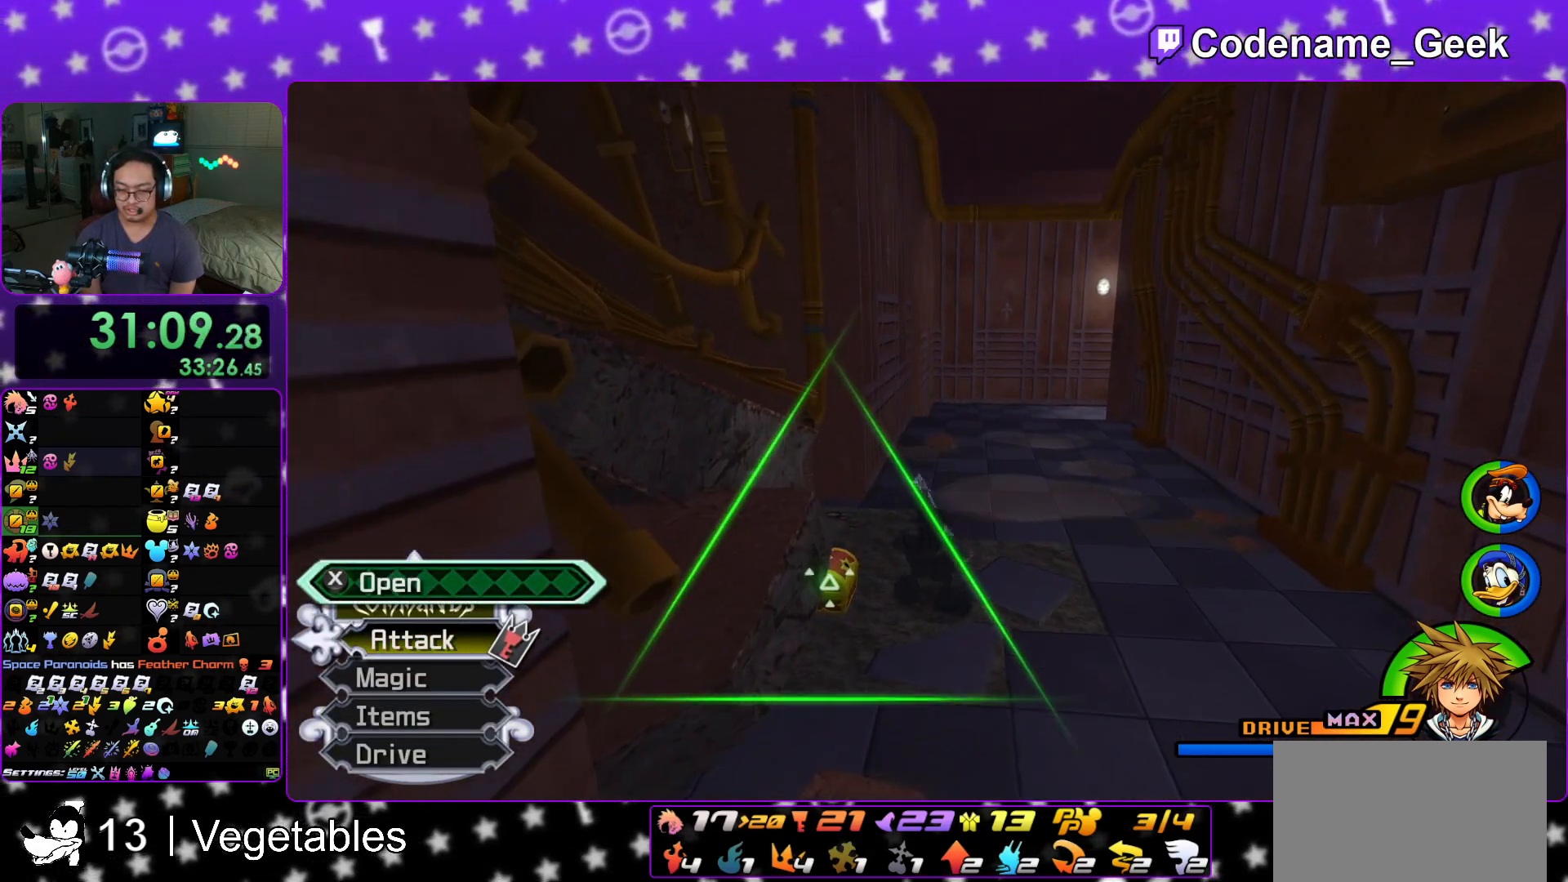
{"buttons": ["X"], "left_stick": "center", "right_stick": "center", "events": [[50, "right_stick", "right"], [117, "X", "down"], [167, "right_stick", "center"], [200, "X", "up"], [283, "left_stick", "center"], [300, "X", "down"], [417, "X", "up"], [500, "X", "down"]]}
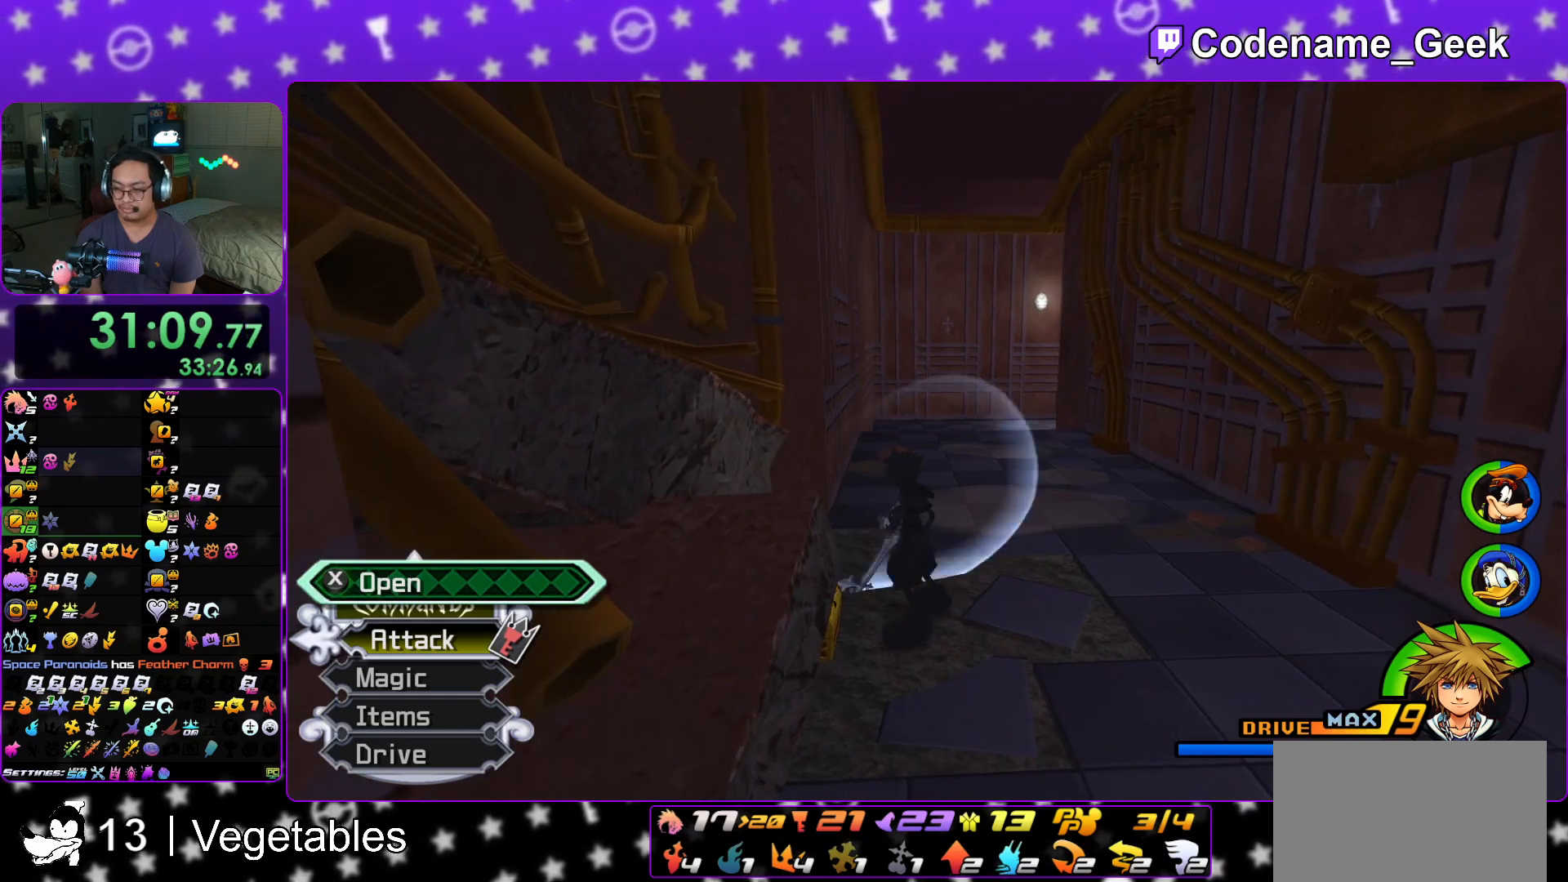
{"buttons": ["L1"], "left_stick": "up", "right_stick": "center", "events": [[50, "L1", "down"], [84, "X", "up"], [134, "L1", "up"], [167, "X", "down"], [234, "left_stick", "up"], [267, "X", "up"], [301, "right_stick", "right"], [317, "L1", "down"], [367, "right_stick", "center"], [401, "L1", "up"], [484, "L1", "down"]]}
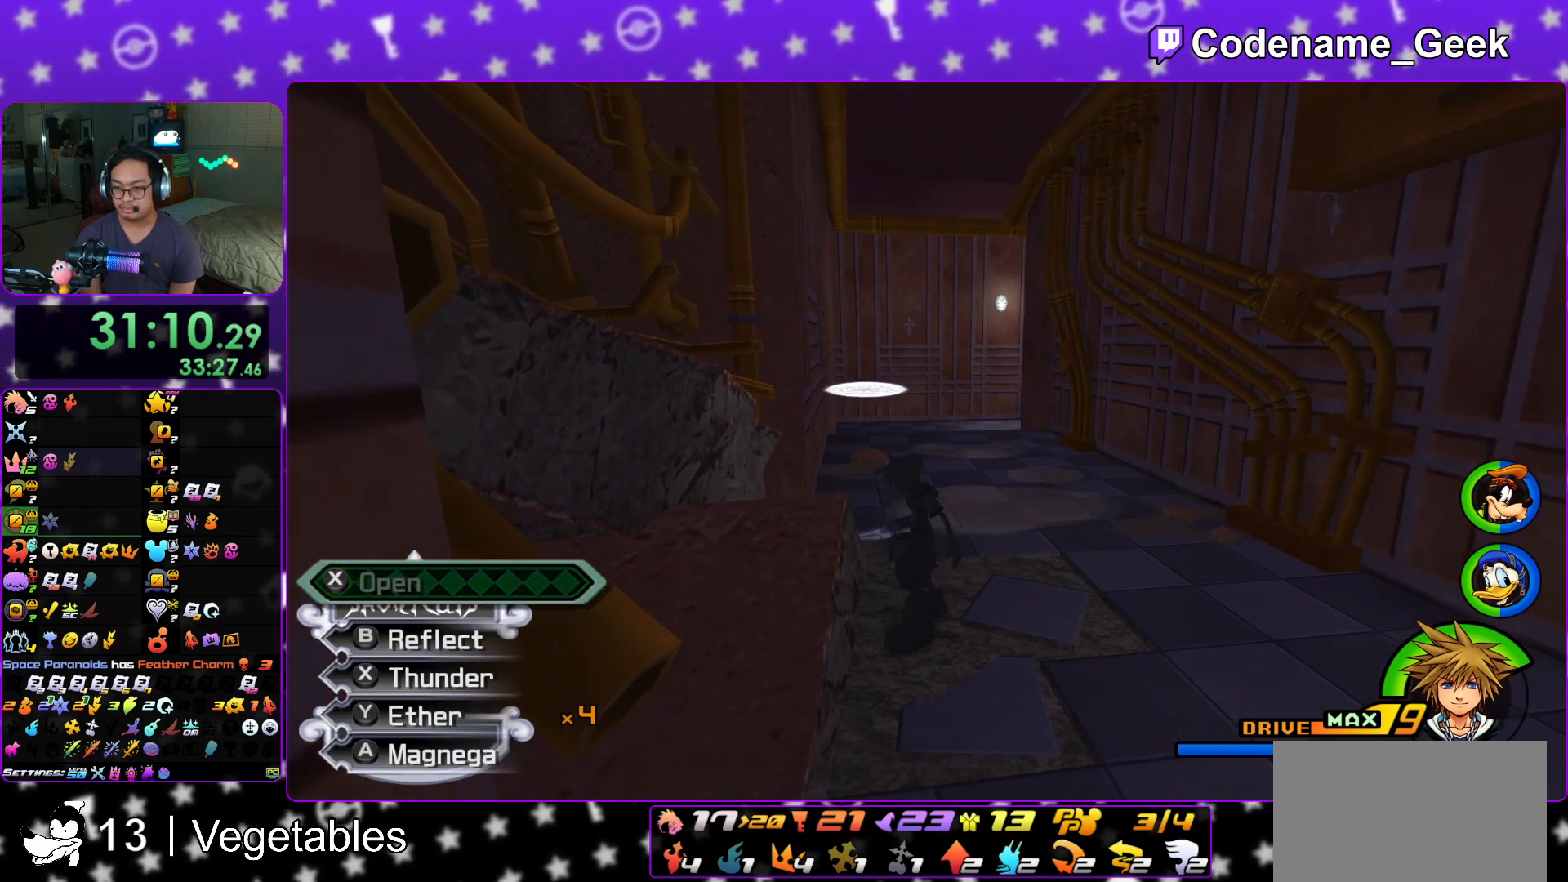
{"buttons": [], "left_stick": "up", "right_stick": "center", "events": [[100, "L1", "up"], [250, "Y", "down"], [317, "Y", "up"], [434, "Y", "down"], [500, "Y", "up"]]}
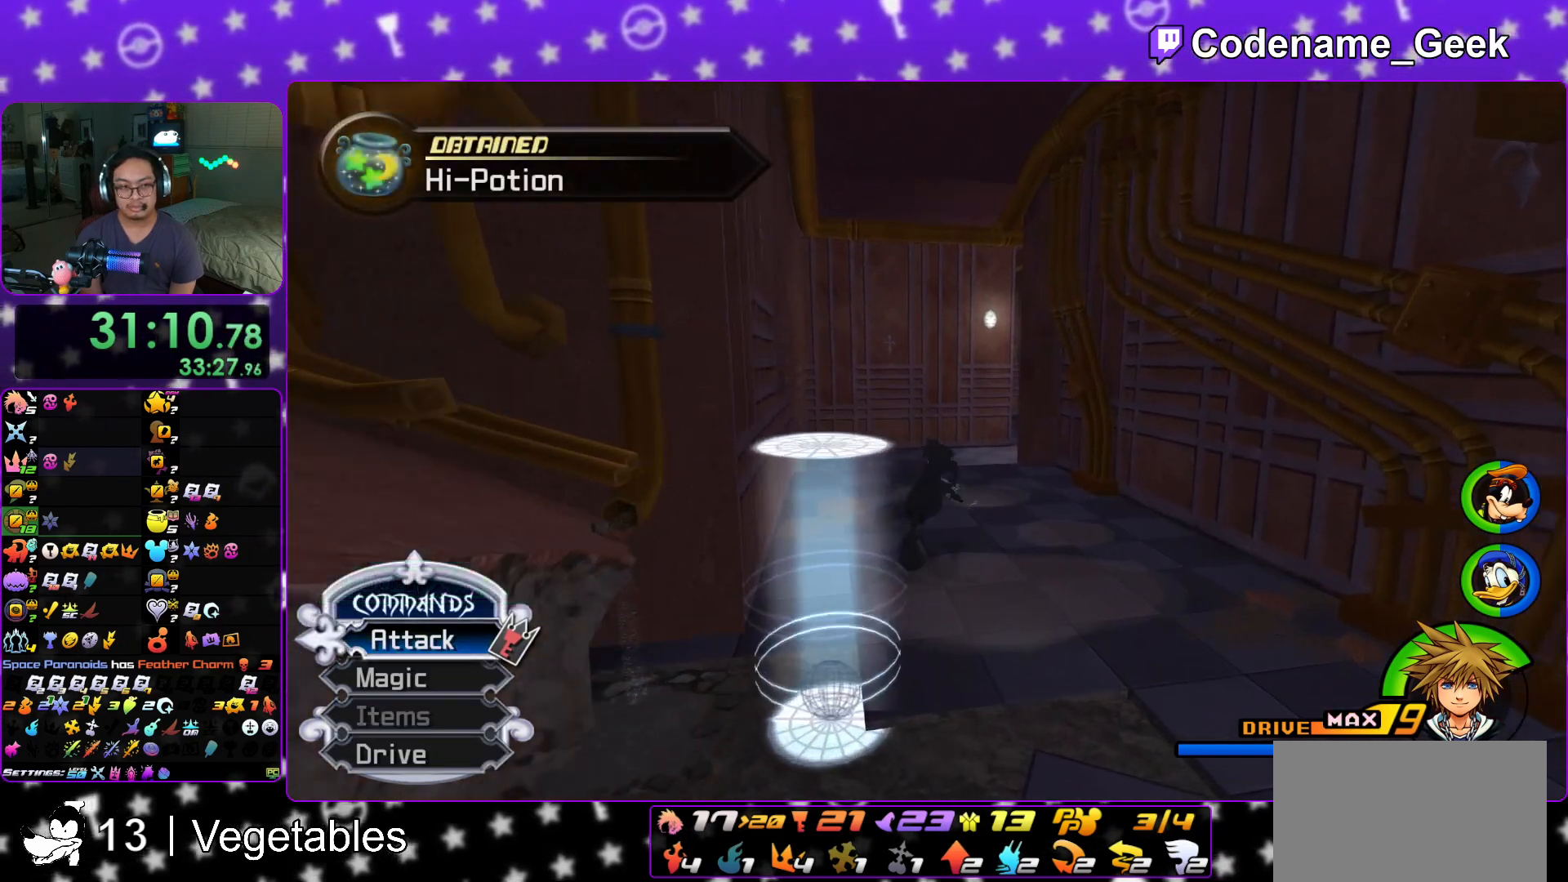
{"buttons": ["B"], "left_stick": "up-right", "right_stick": "center", "events": [[67, "Y", "down"], [184, "right_stick", "down-right"], [201, "Y", "up"], [301, "right_stick", "center"], [401, "B", "down"], [401, "left_stick", "up-right"]]}
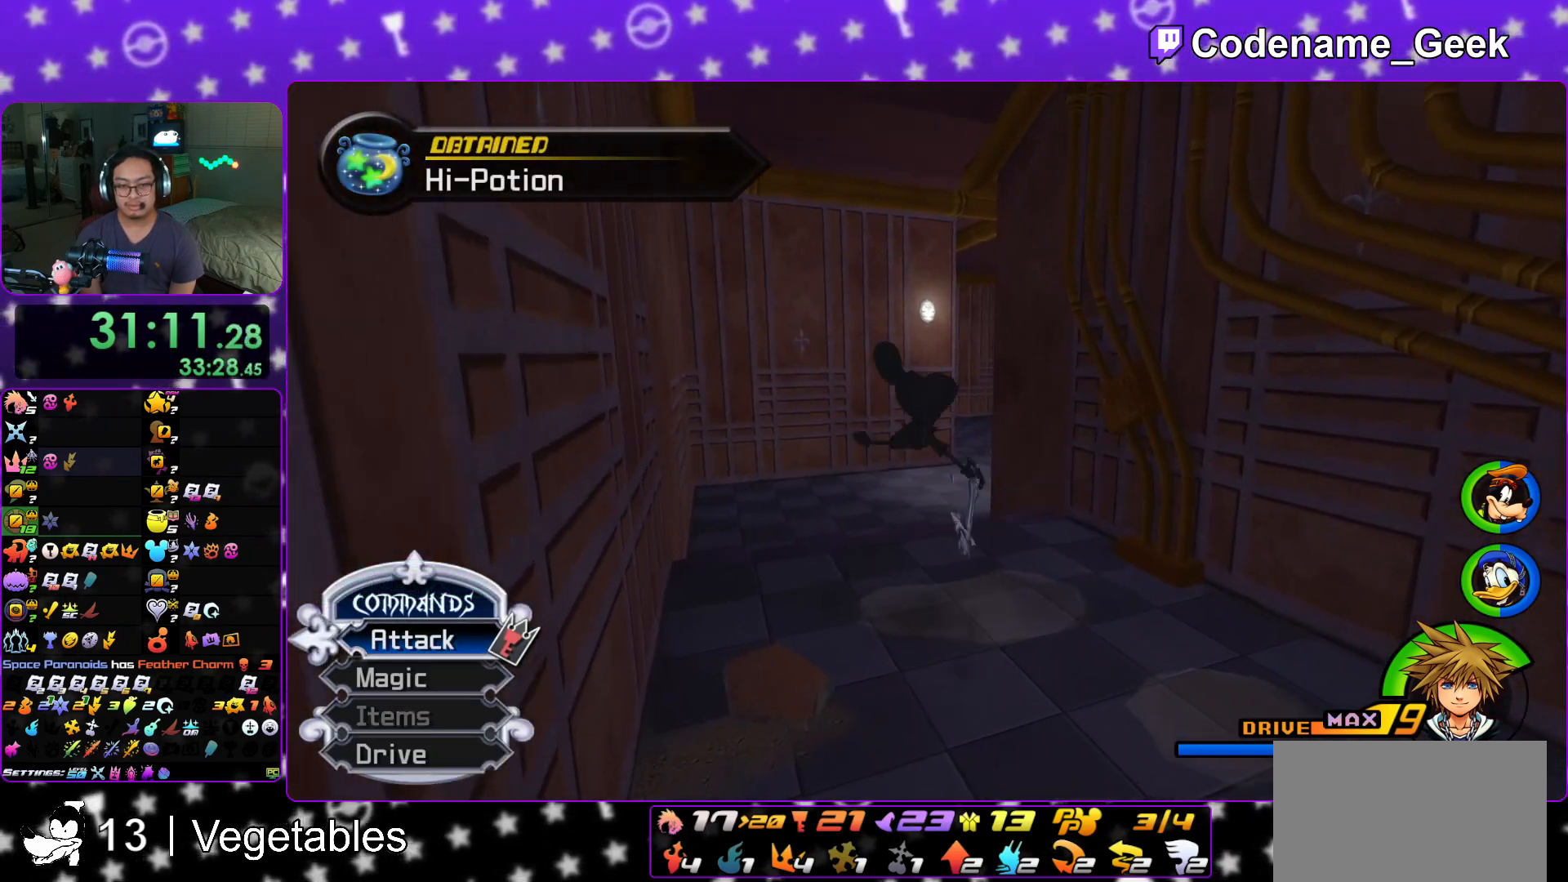
{"buttons": [], "left_stick": "up-right", "right_stick": "center", "events": [[250, "B", "up"], [300, "B", "down"], [500, "B", "up"]]}